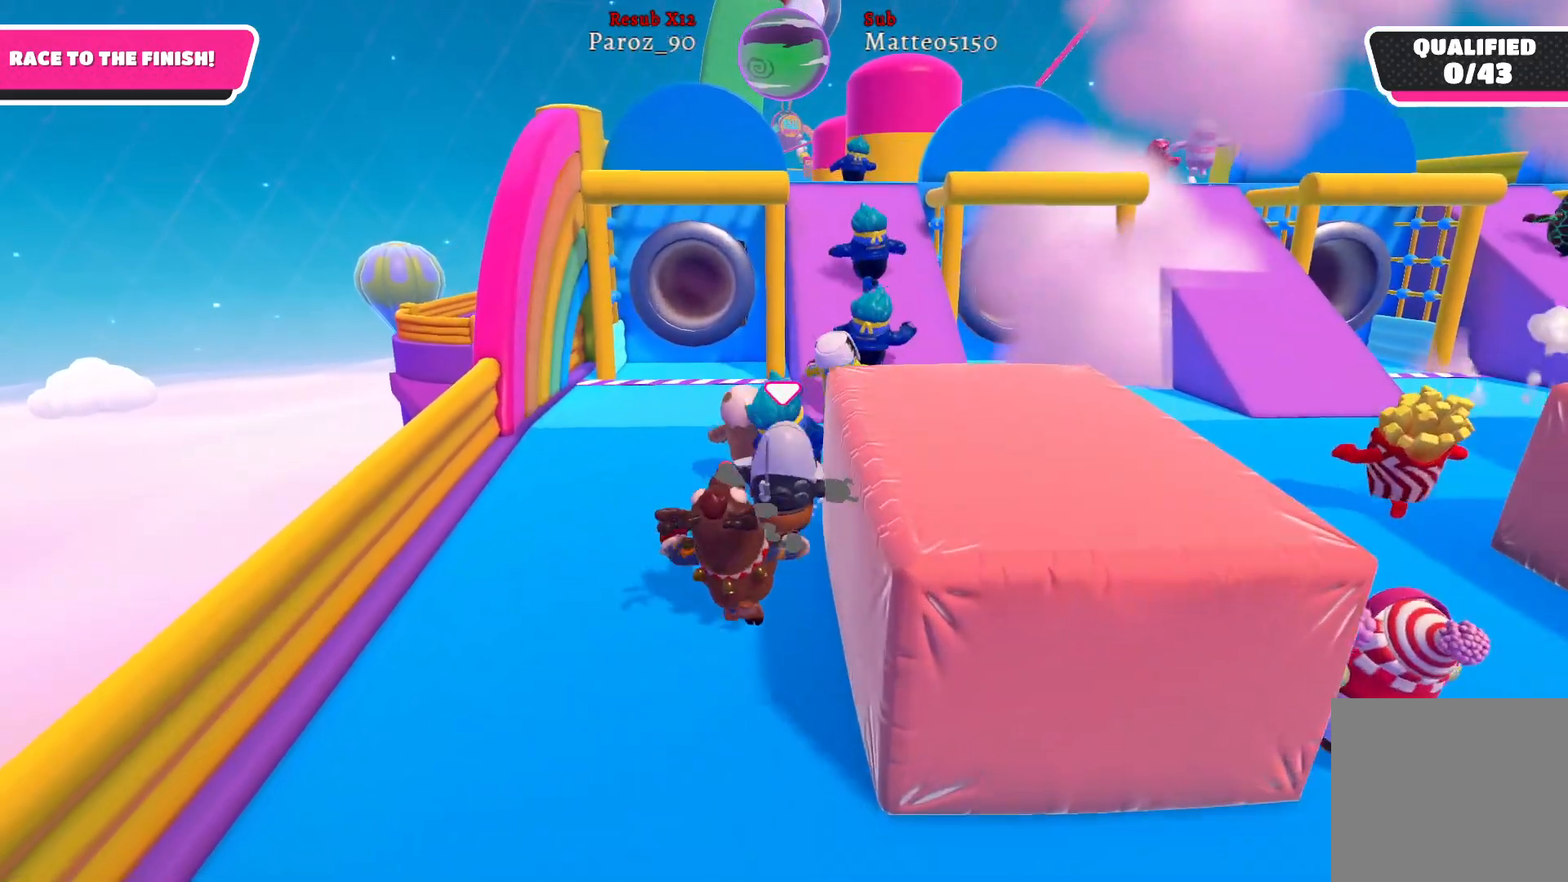
Gameplay with a controller (Xbox layout); each line is a JSON object with the inputs held at the frame after it. "events" lists button and stick changes between this image and that frame as [ms after this image, input, new state], when the widget could be followed in between.
{"buttons": [], "left_stick": "up", "right_stick": "center", "events": []}
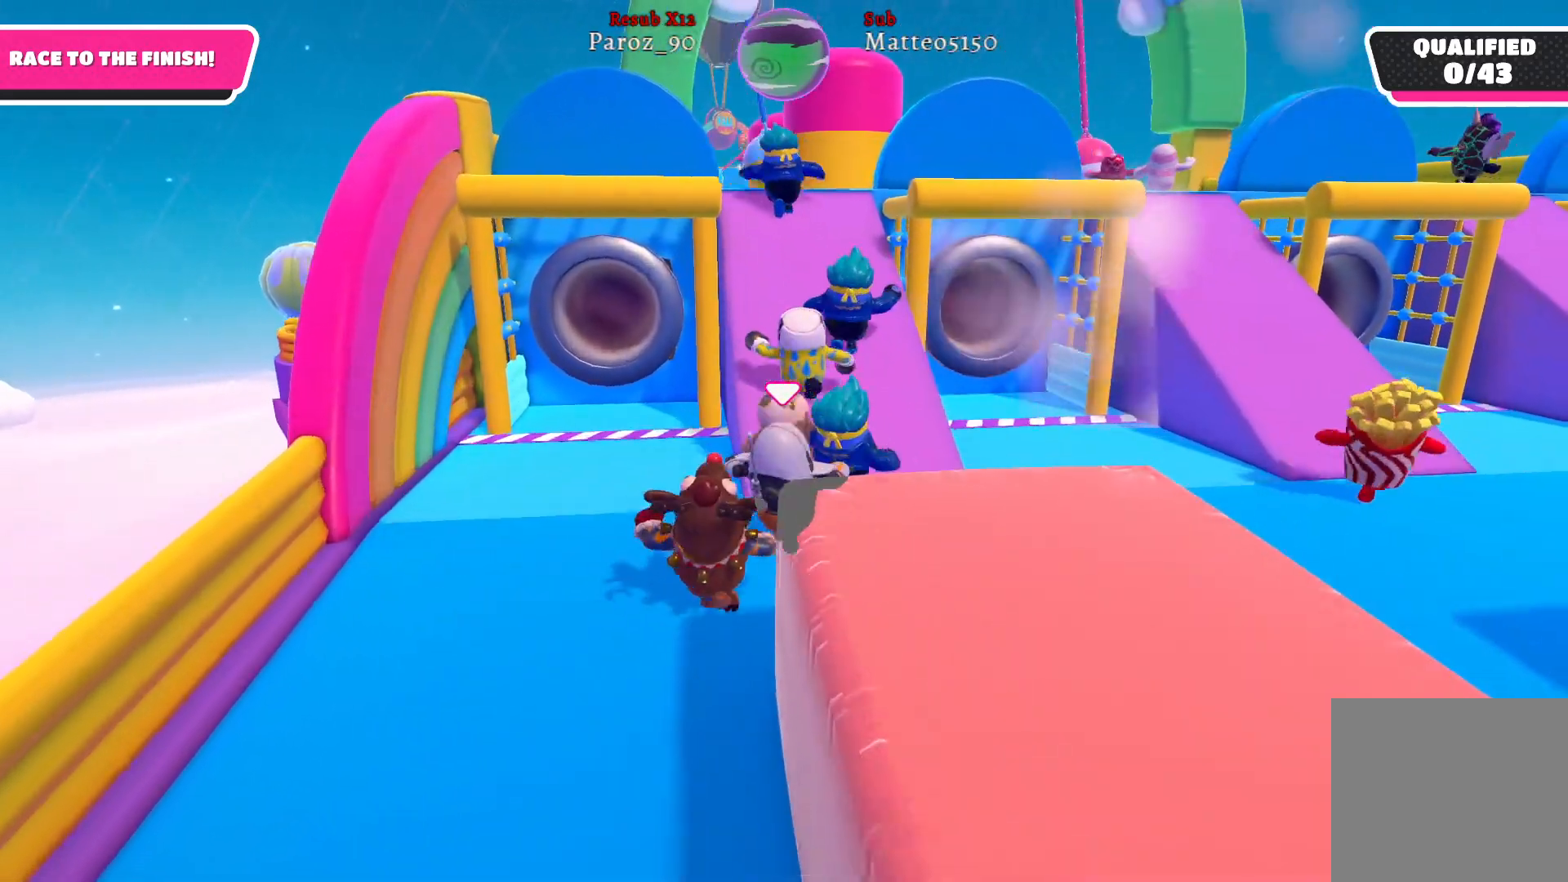
{"buttons": [], "left_stick": "up", "right_stick": "center", "events": [[200, "right_stick", "left"], [383, "right_stick", "center"]]}
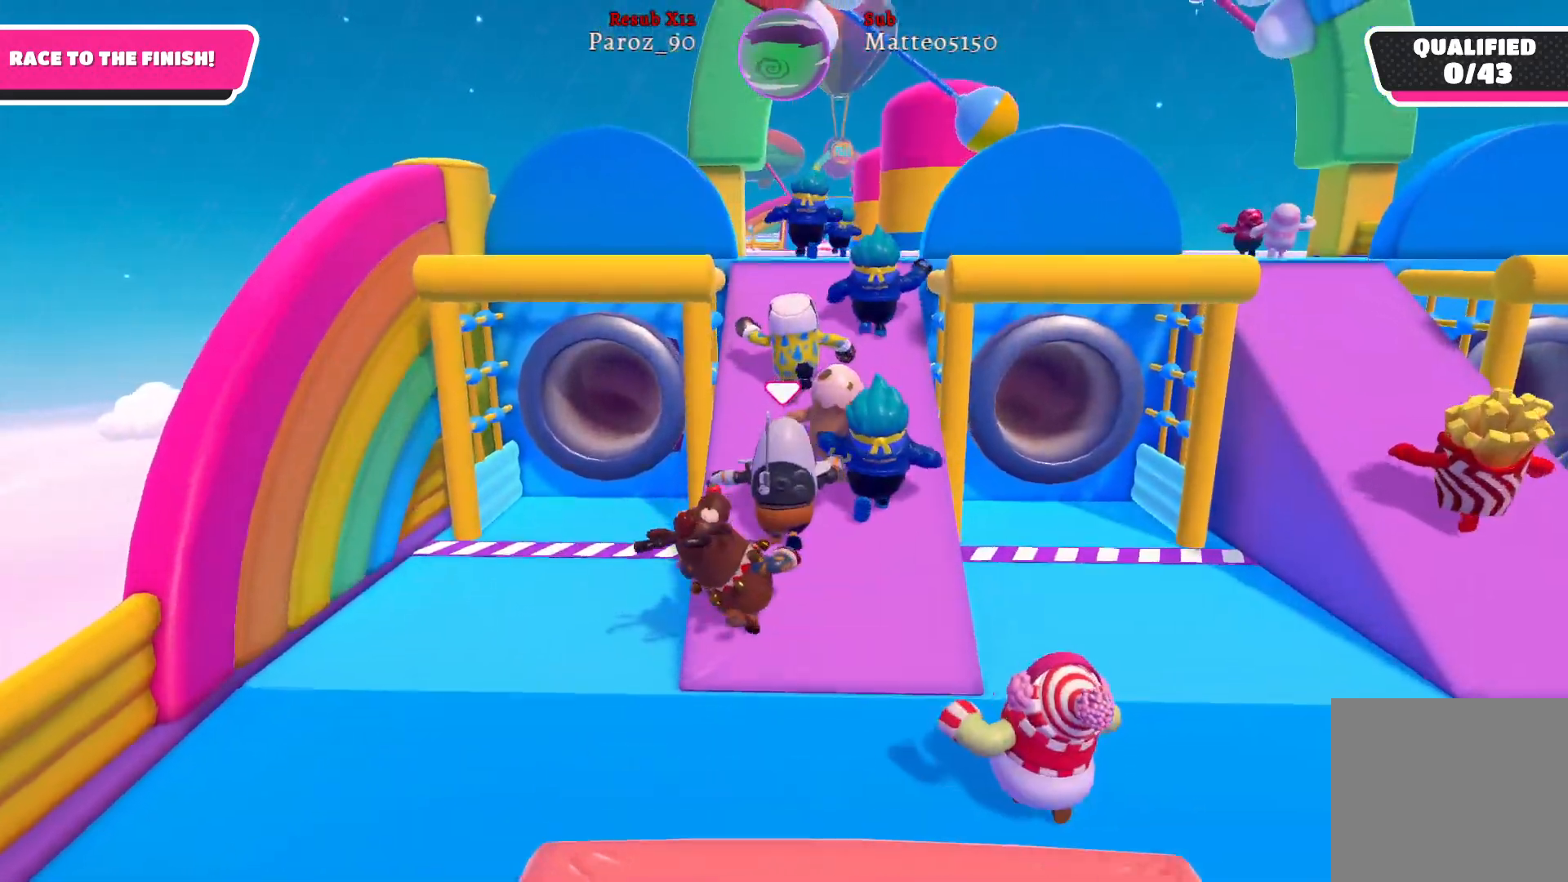
{"buttons": [], "left_stick": "up", "right_stick": "center", "events": []}
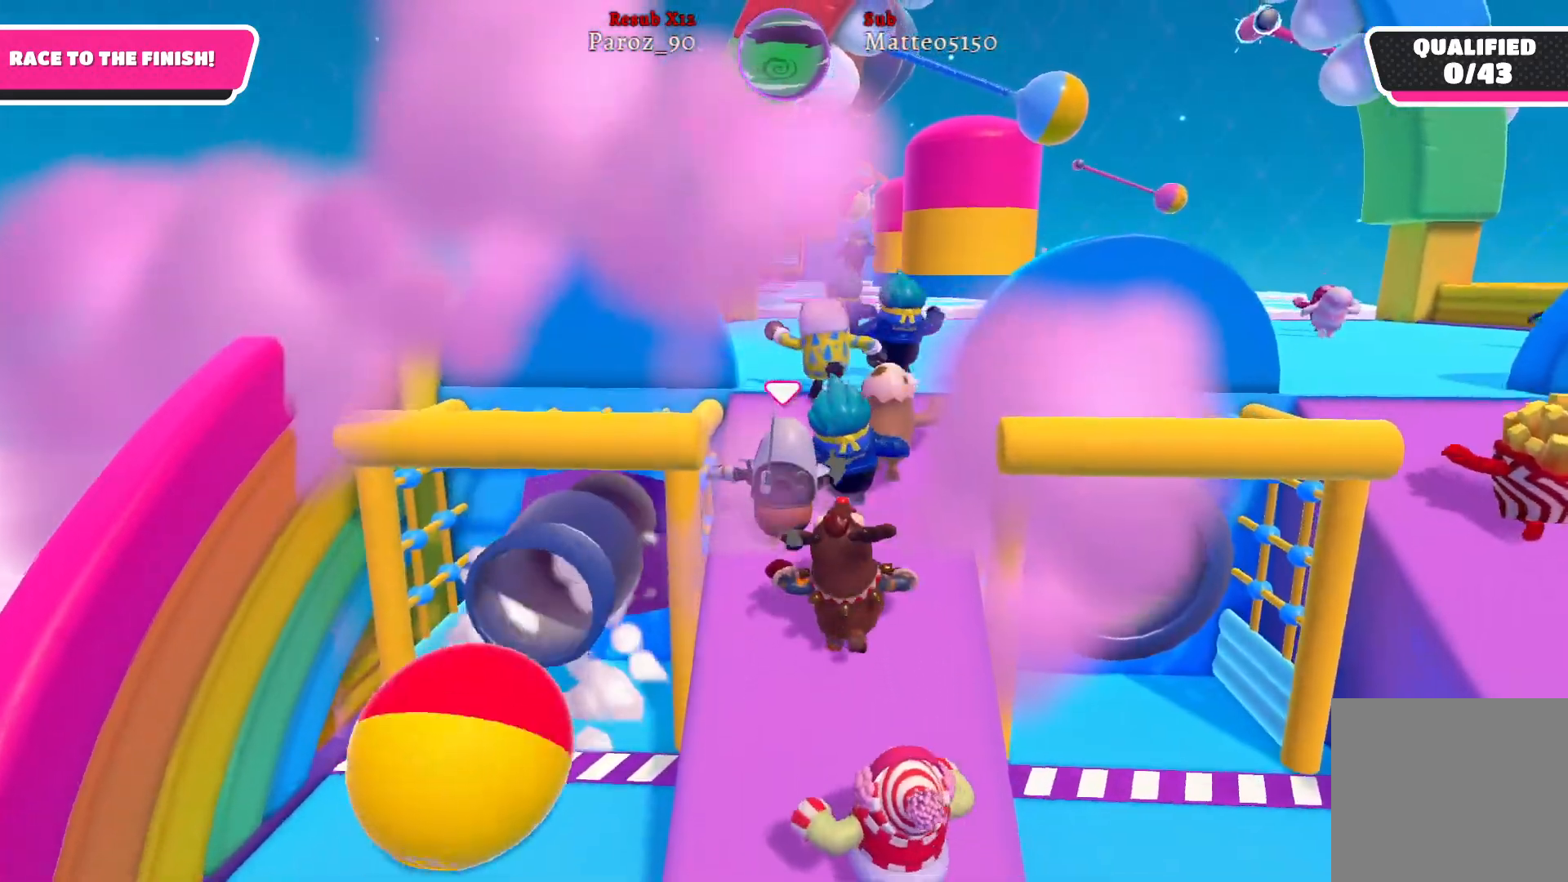
{"buttons": [], "left_stick": "up", "right_stick": "right", "events": [[417, "right_stick", "right"]]}
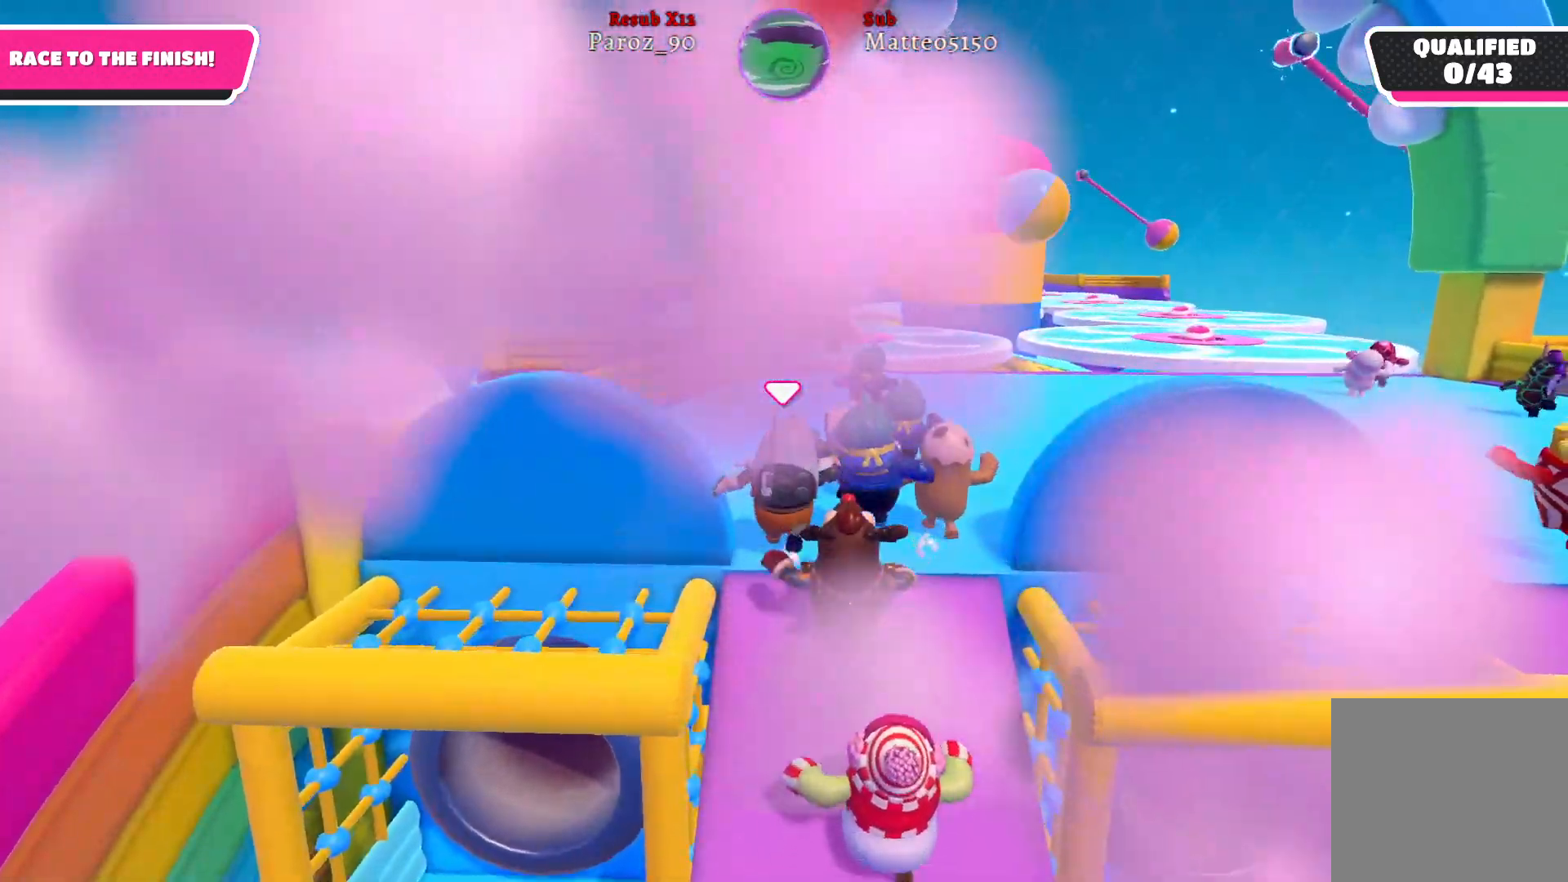
{"buttons": [], "left_stick": "up", "right_stick": "center", "events": [[117, "right_stick", "center"]]}
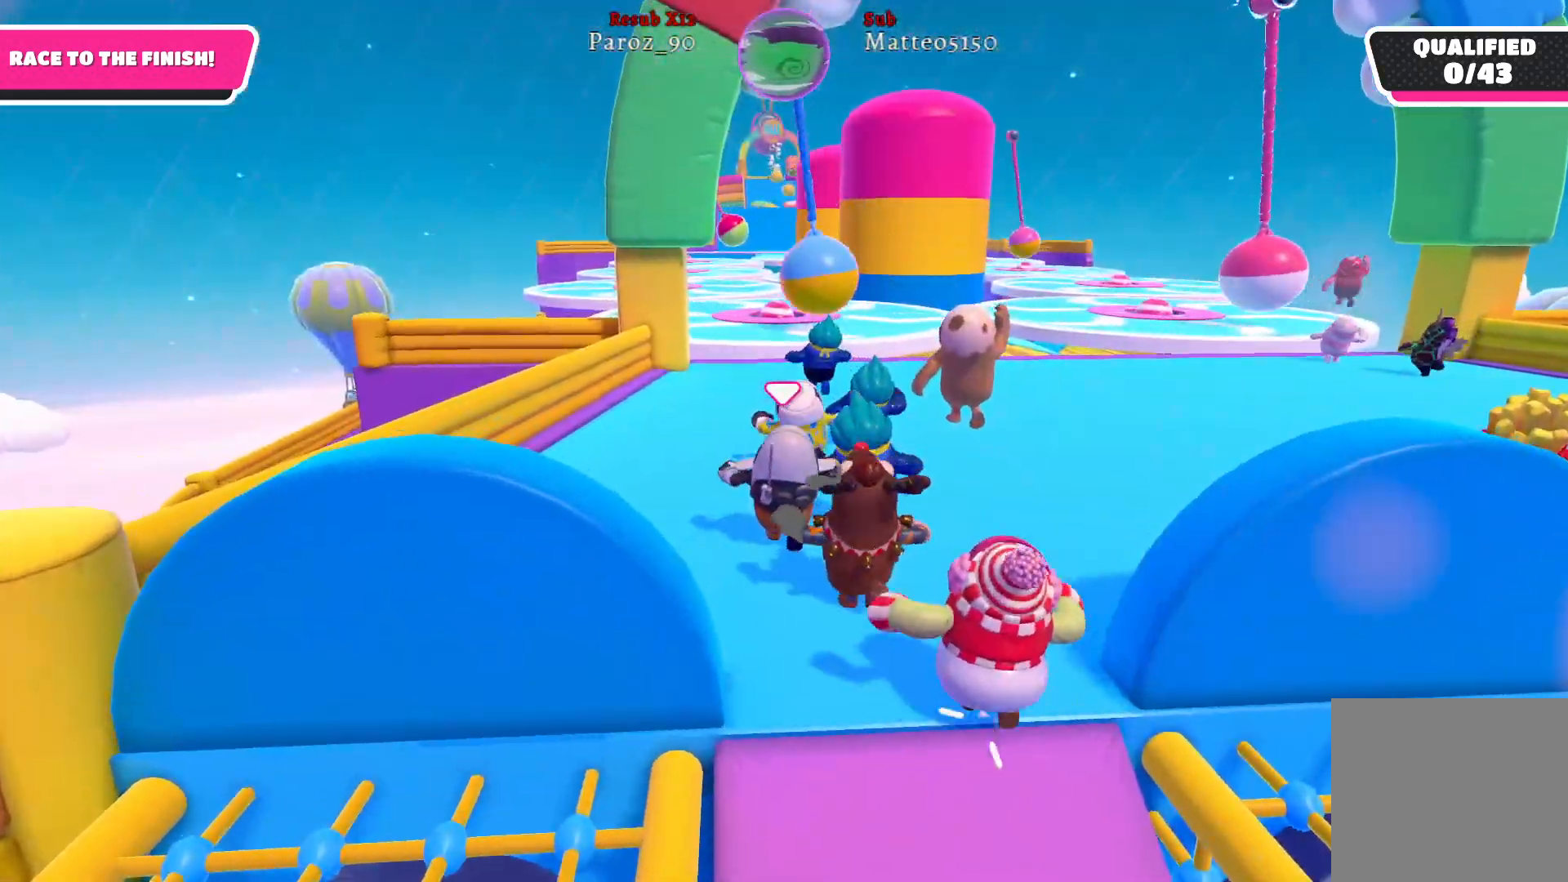
{"buttons": [], "left_stick": "up", "right_stick": "center", "events": []}
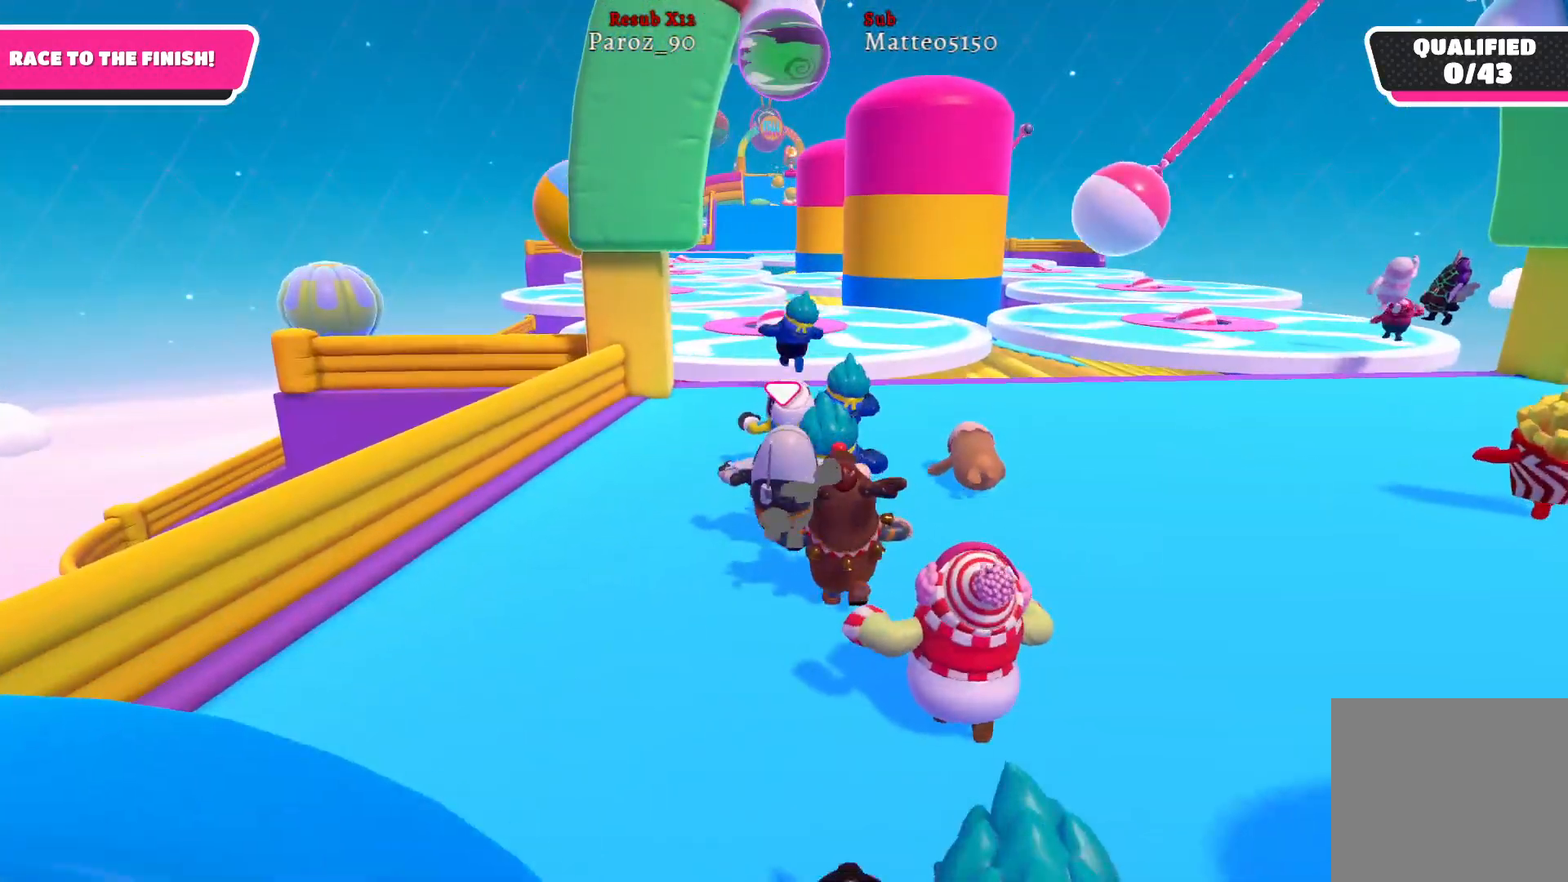
{"buttons": [], "left_stick": "up", "right_stick": "center", "events": []}
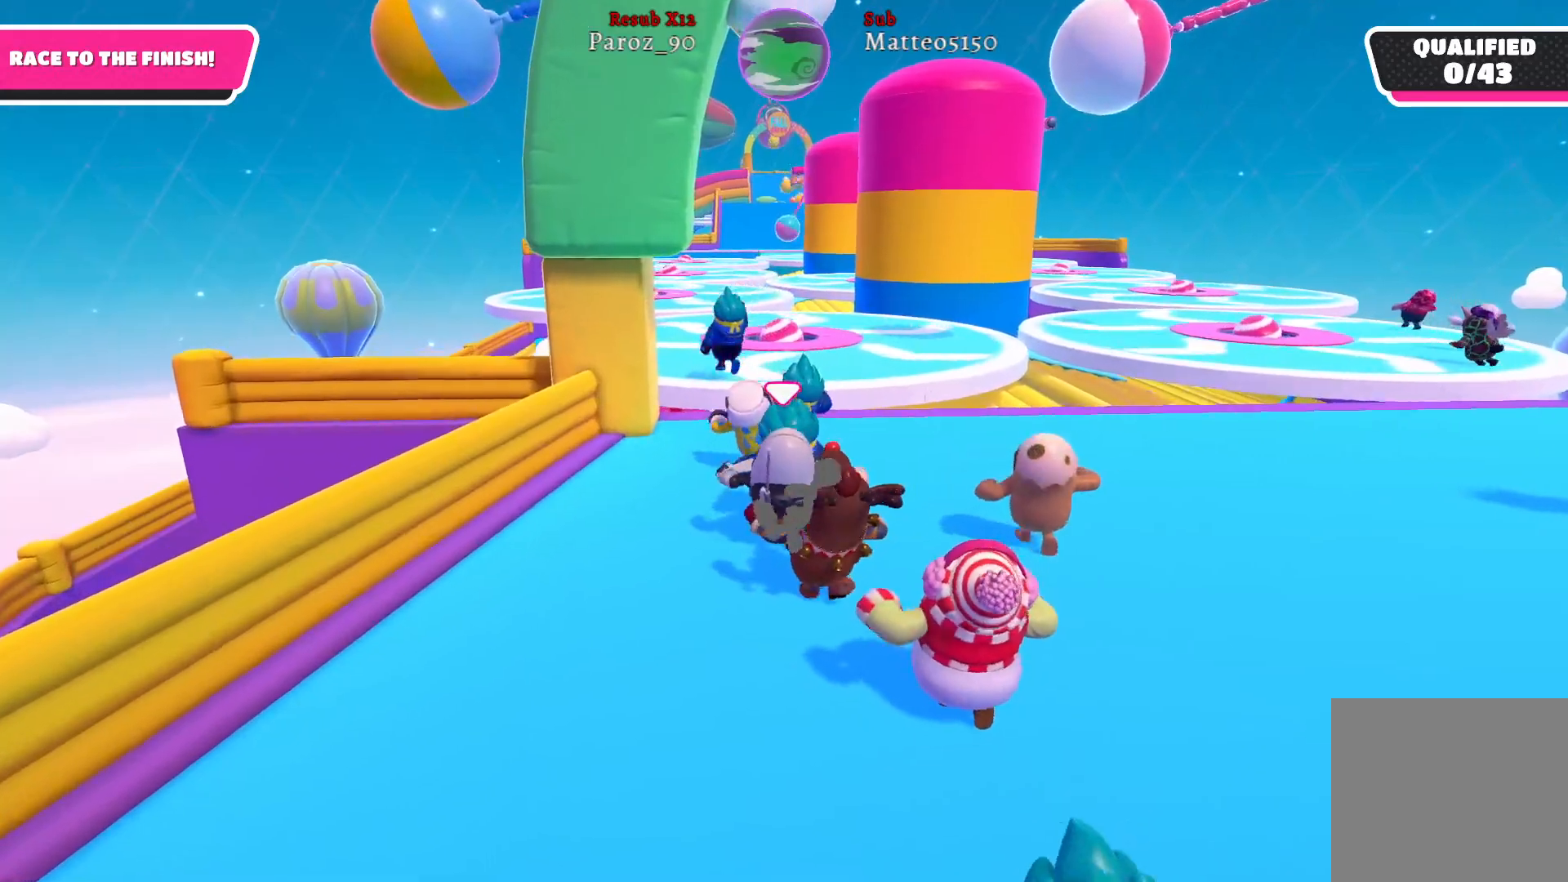
{"buttons": ["R2"], "left_stick": "up", "right_stick": "center", "events": [[300, "R2", "down"]]}
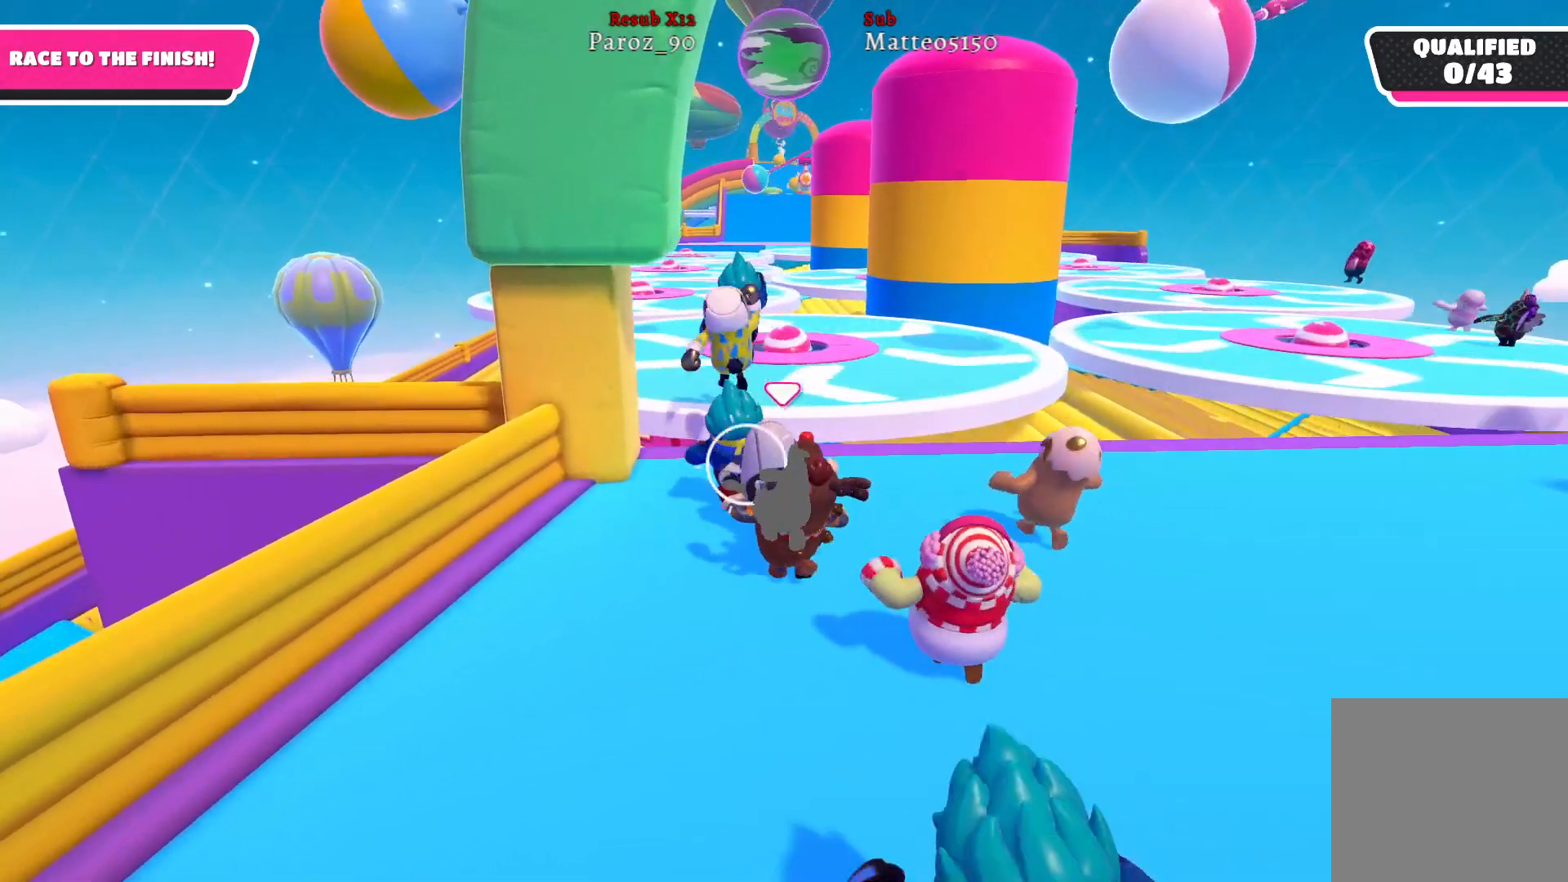
{"buttons": [], "left_stick": "down-right", "right_stick": "center", "events": [[400, "left_stick", "down-right"], [417, "R2", "up"]]}
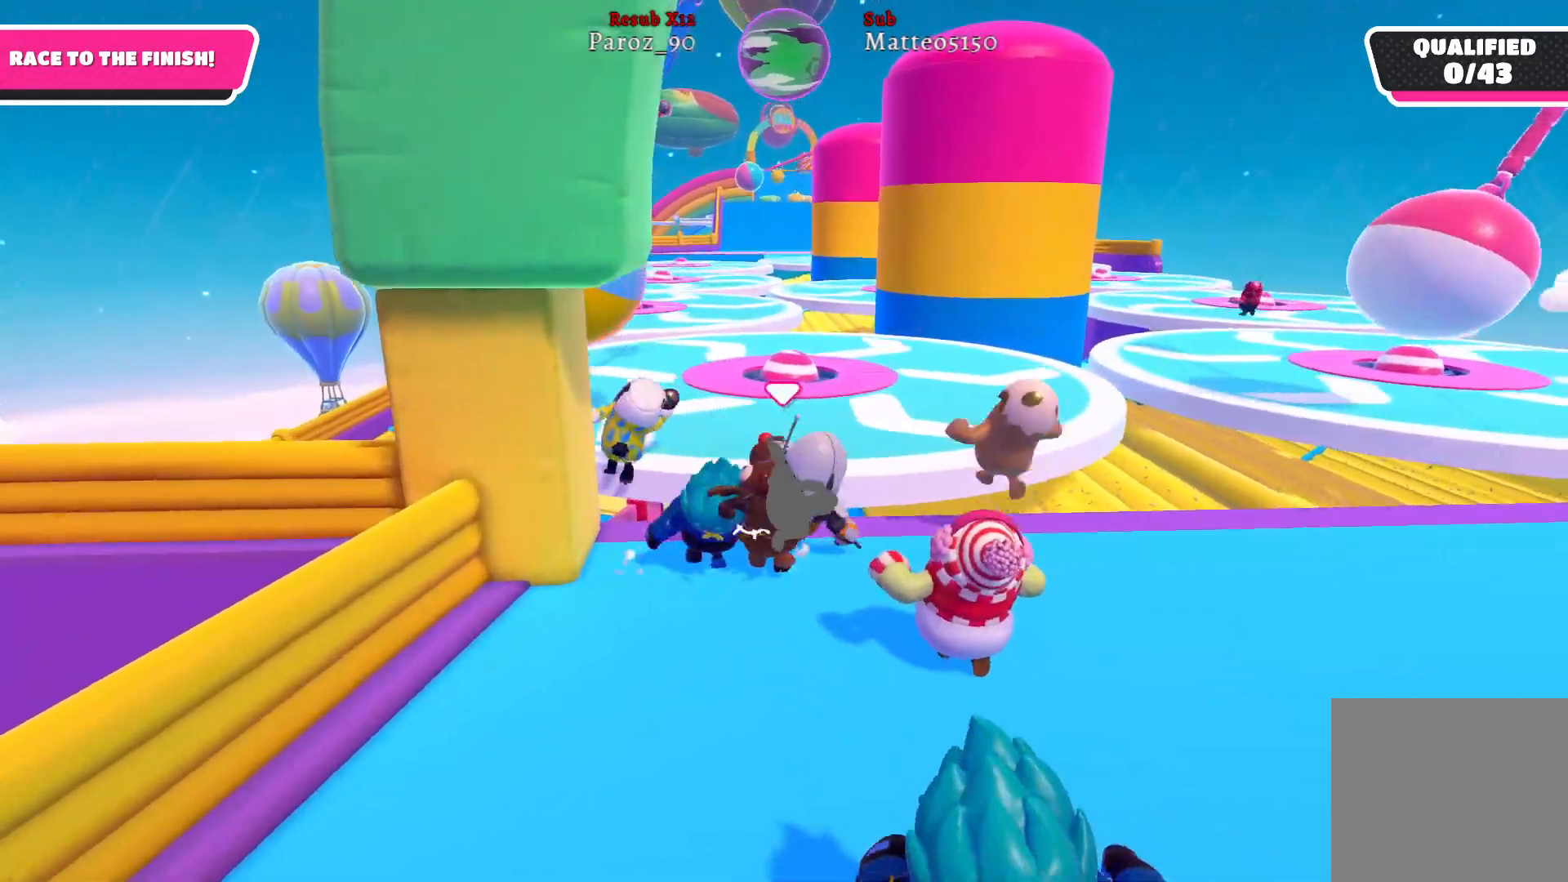
{"buttons": ["A"], "left_stick": "up-left", "right_stick": "center", "events": [[300, "left_stick", "up-right"], [383, "left_stick", "up"], [467, "A", "down"], [500, "left_stick", "up-left"]]}
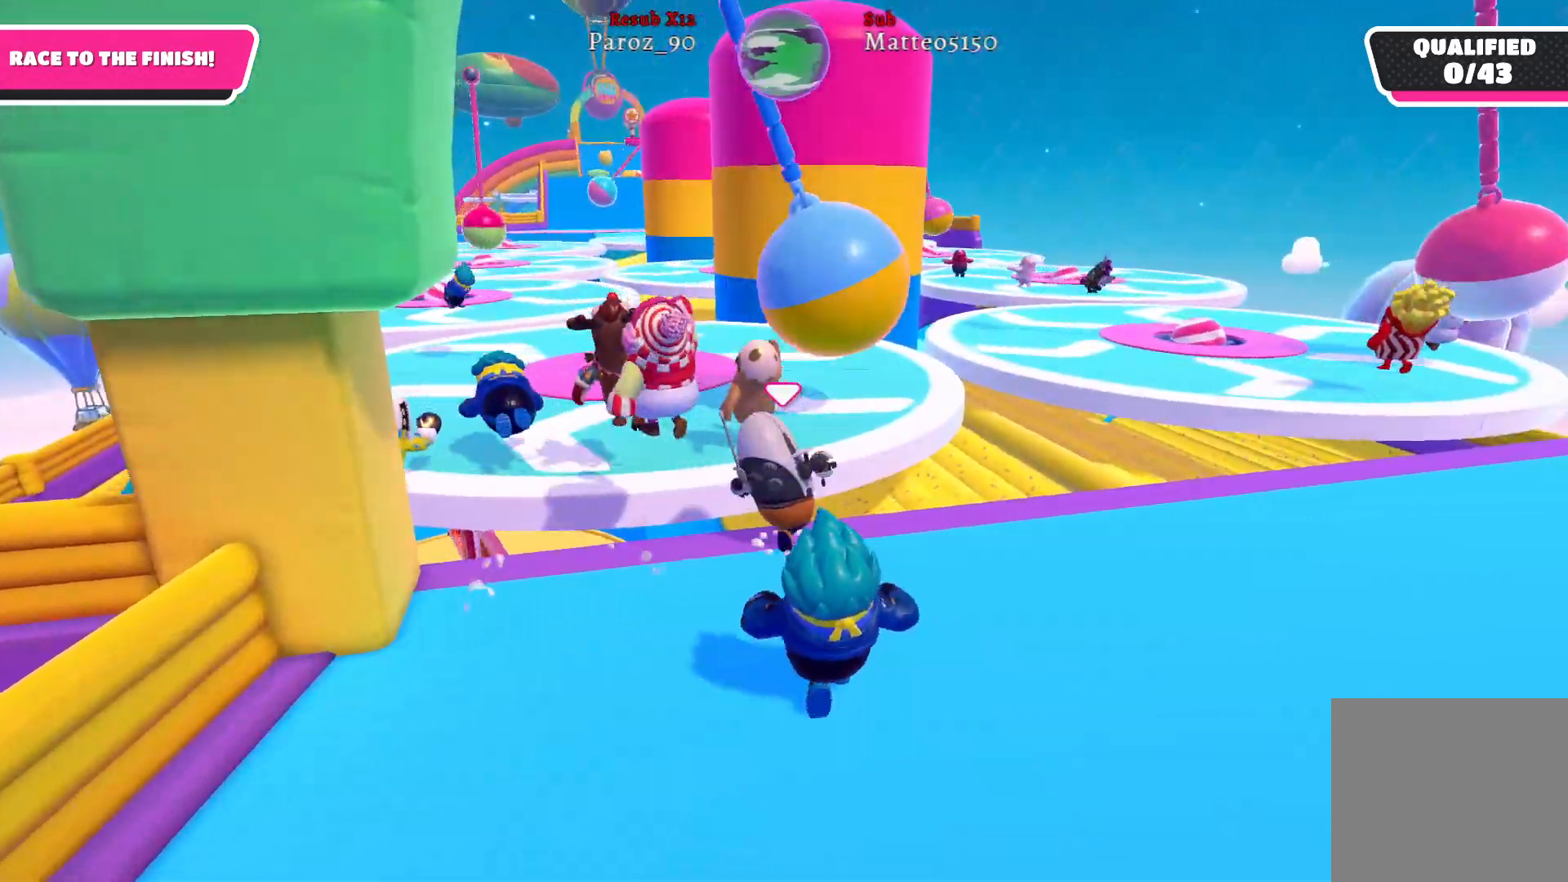
{"buttons": [], "left_stick": "up-left", "right_stick": "center", "events": [[133, "A", "up"], [383, "X", "down"], [483, "X", "up"]]}
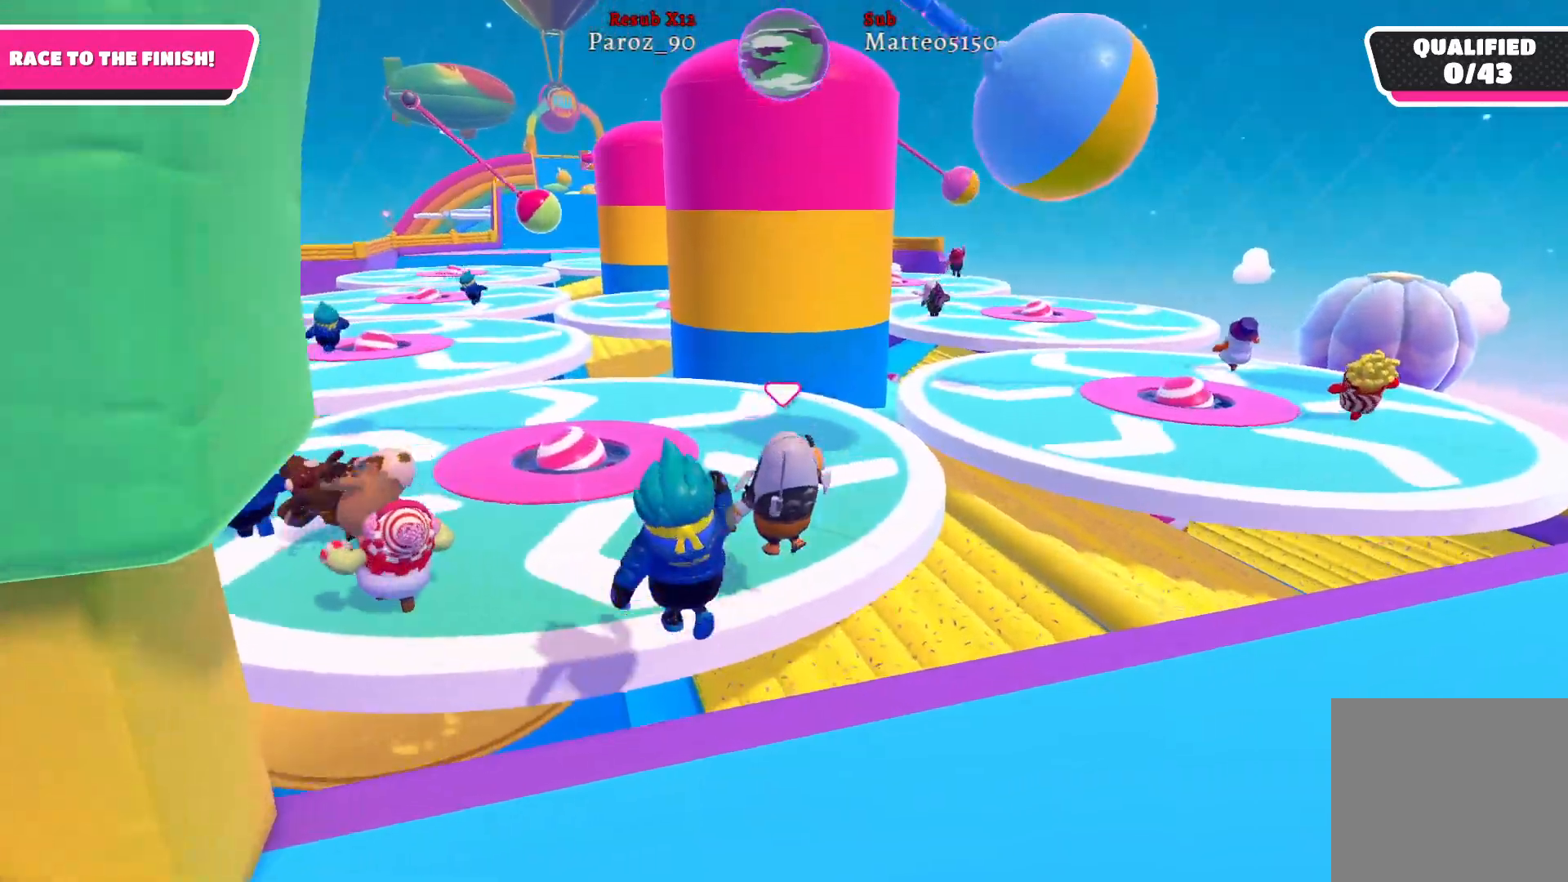
{"buttons": [], "left_stick": "up-left", "right_stick": "center", "events": []}
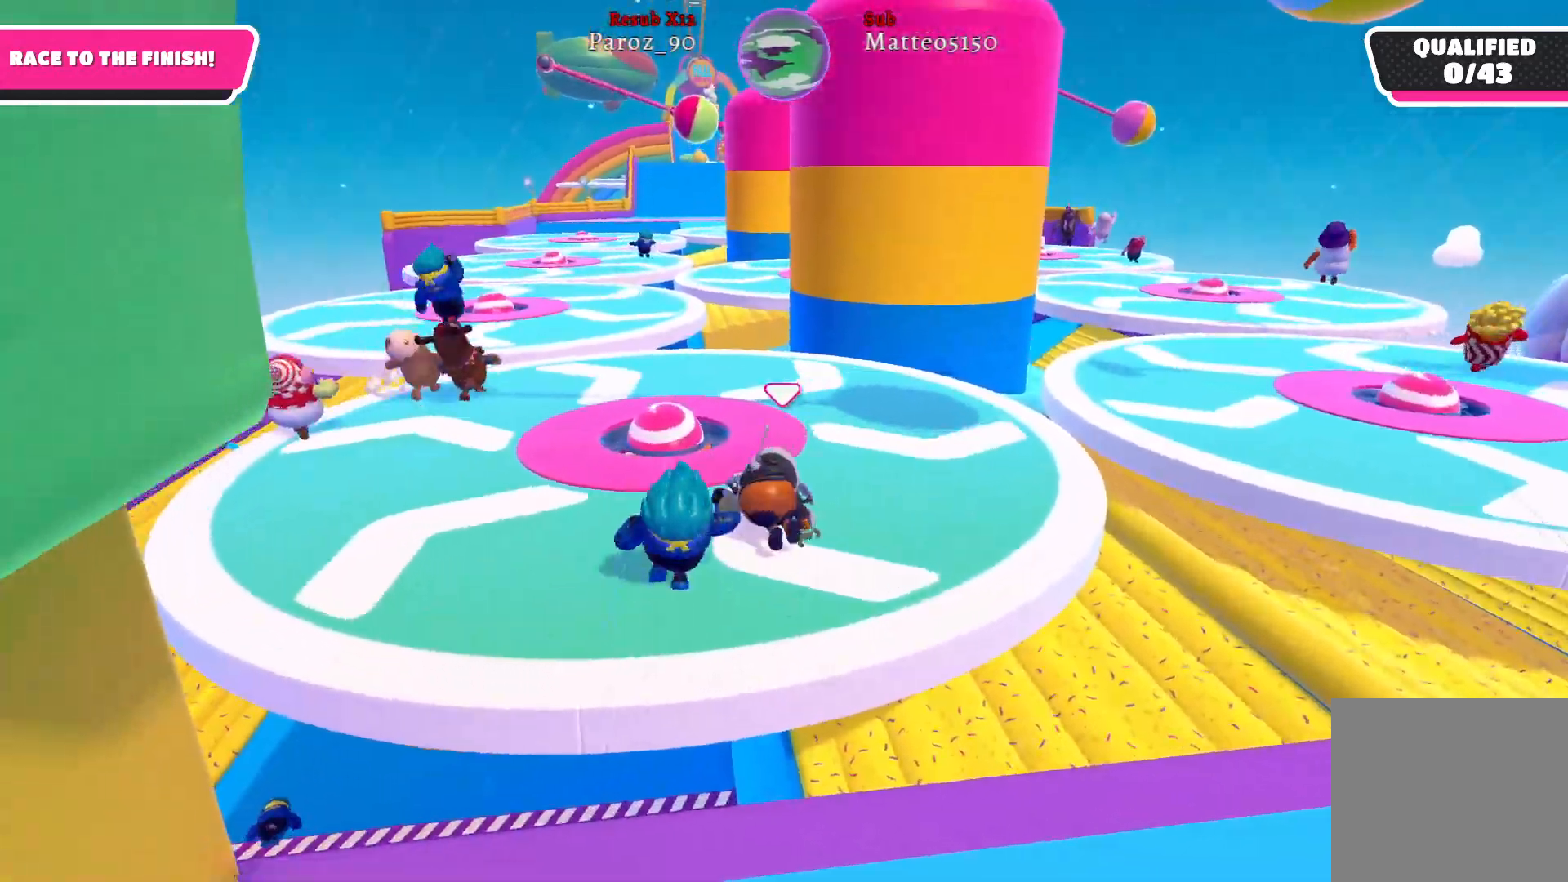
{"buttons": [], "left_stick": "up-left", "right_stick": "right", "events": [[317, "right_stick", "right"]]}
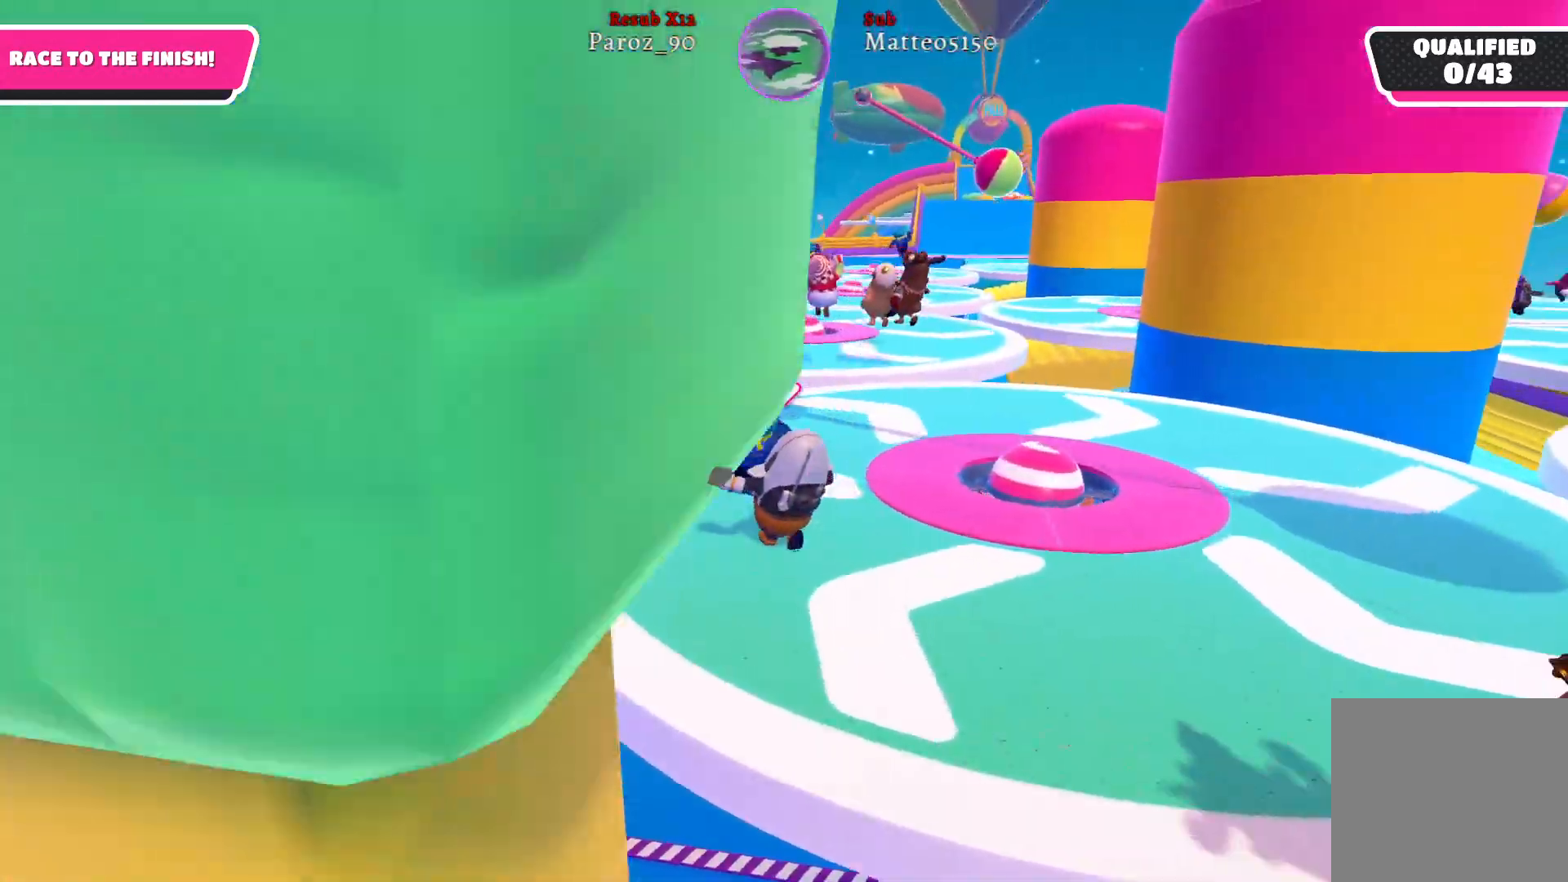
{"buttons": [], "left_stick": "up", "right_stick": "center", "events": [[83, "left_stick", "up"], [83, "right_stick", "center"]]}
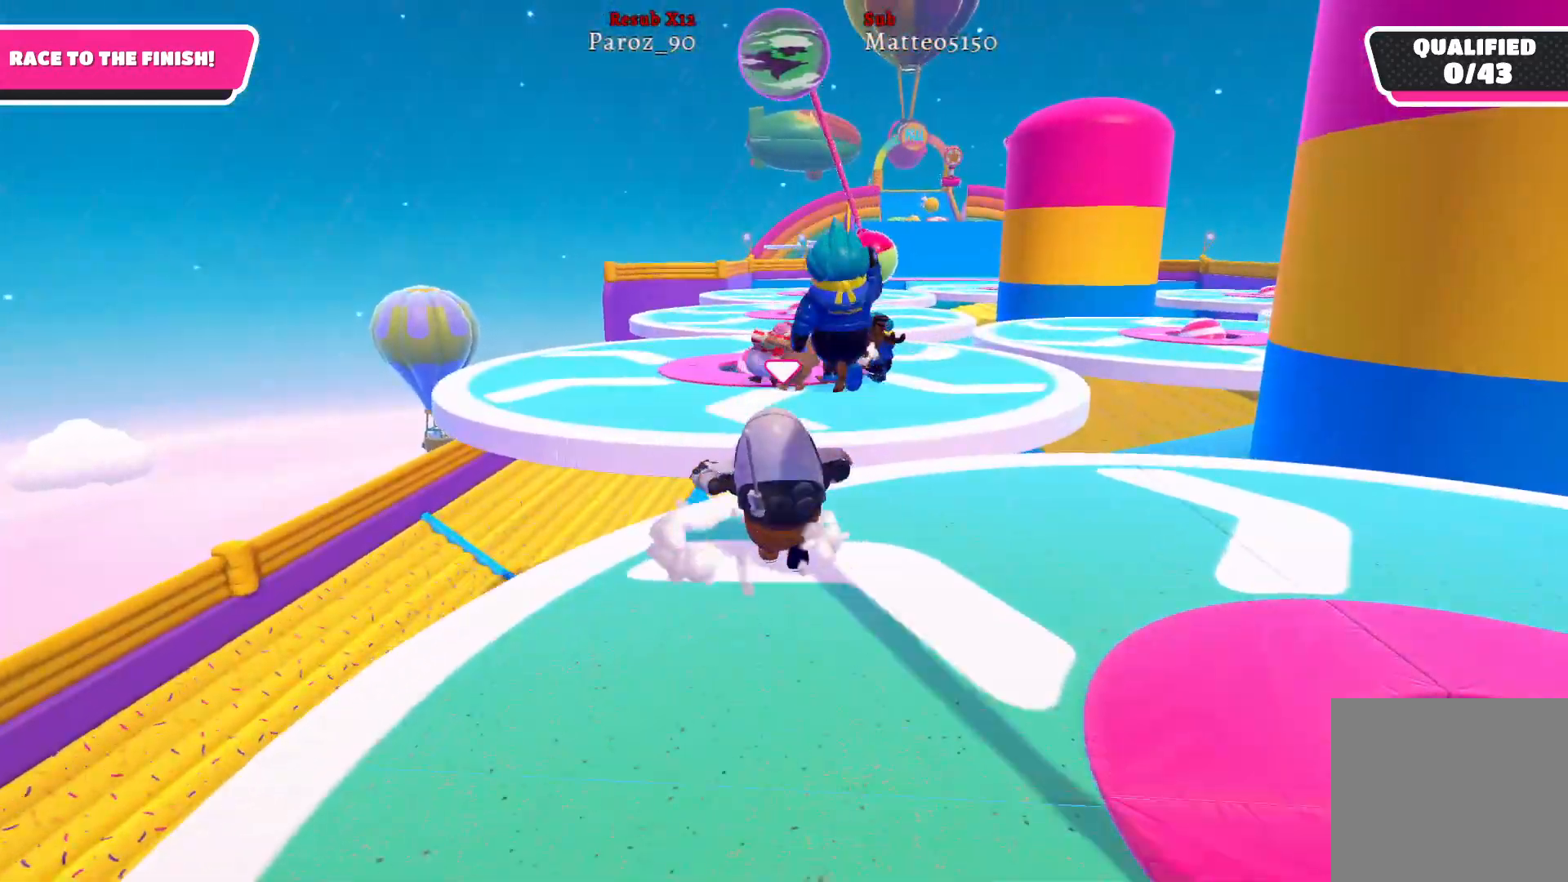
{"buttons": [], "left_stick": "up-left", "right_stick": "left", "events": [[17, "A", "down"], [133, "A", "up"], [317, "left_stick", "up-left"], [450, "right_stick", "left"]]}
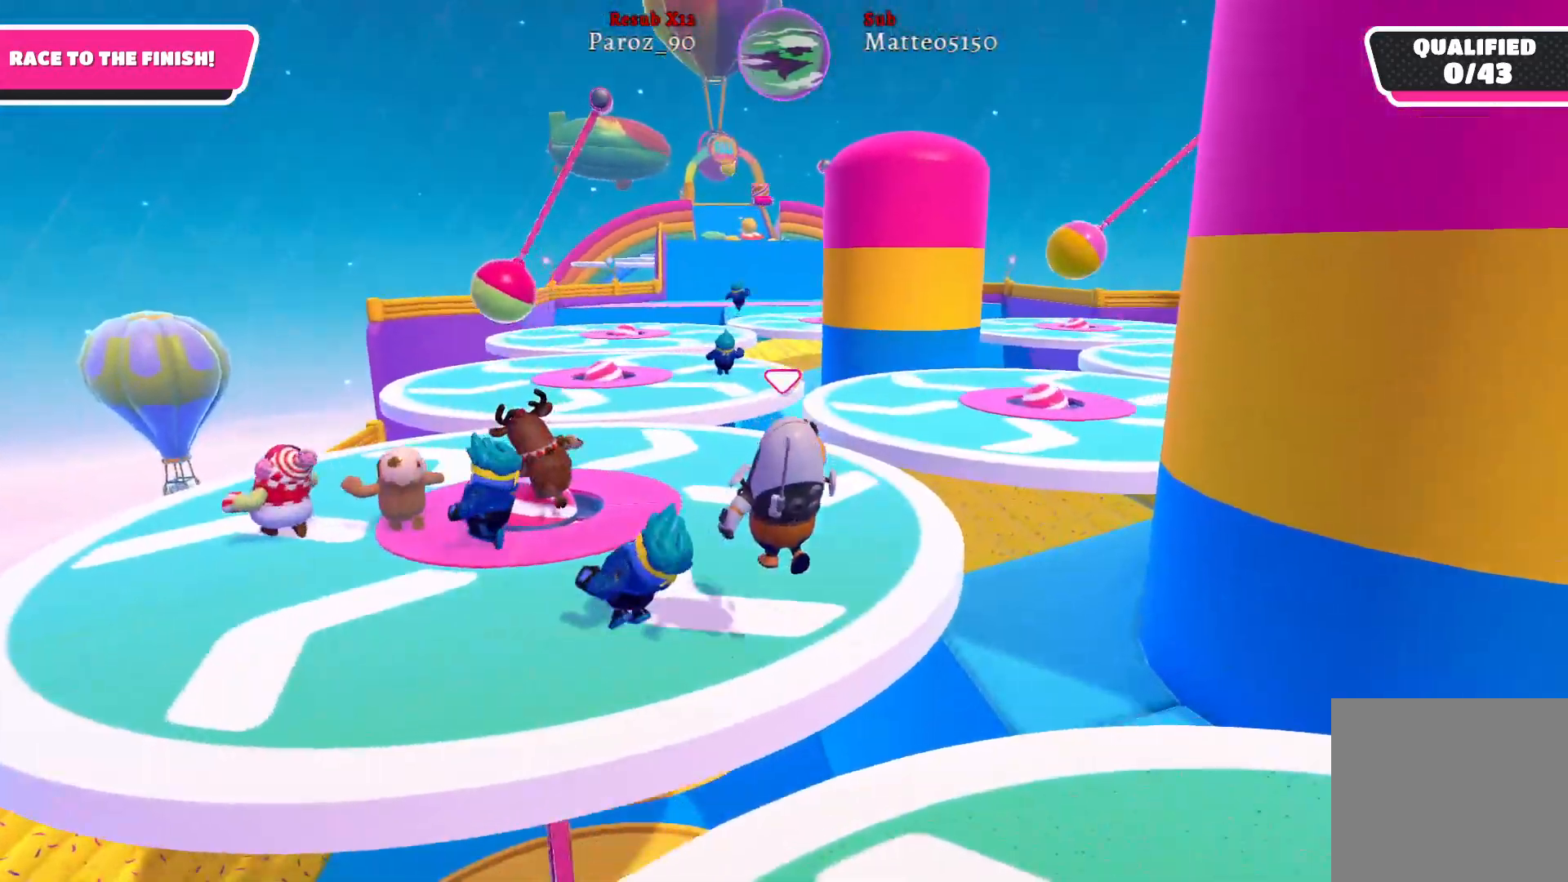
{"buttons": [], "left_stick": "up-left", "right_stick": "center", "events": [[333, "right_stick", "center"]]}
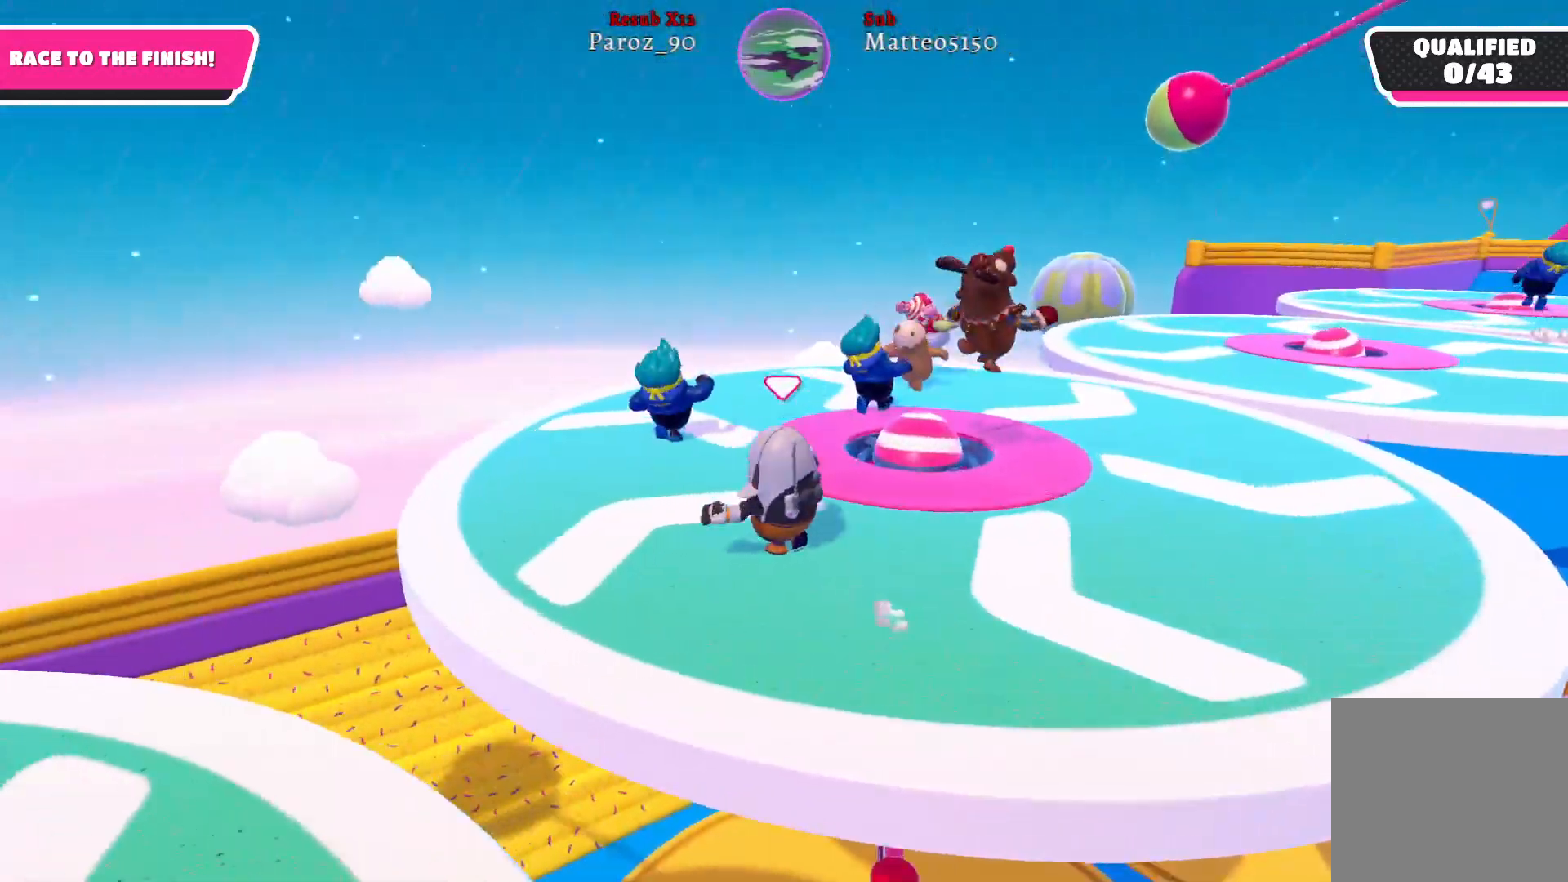
{"buttons": [], "left_stick": "up", "right_stick": "right", "events": [[150, "right_stick", "right"], [200, "left_stick", "up"]]}
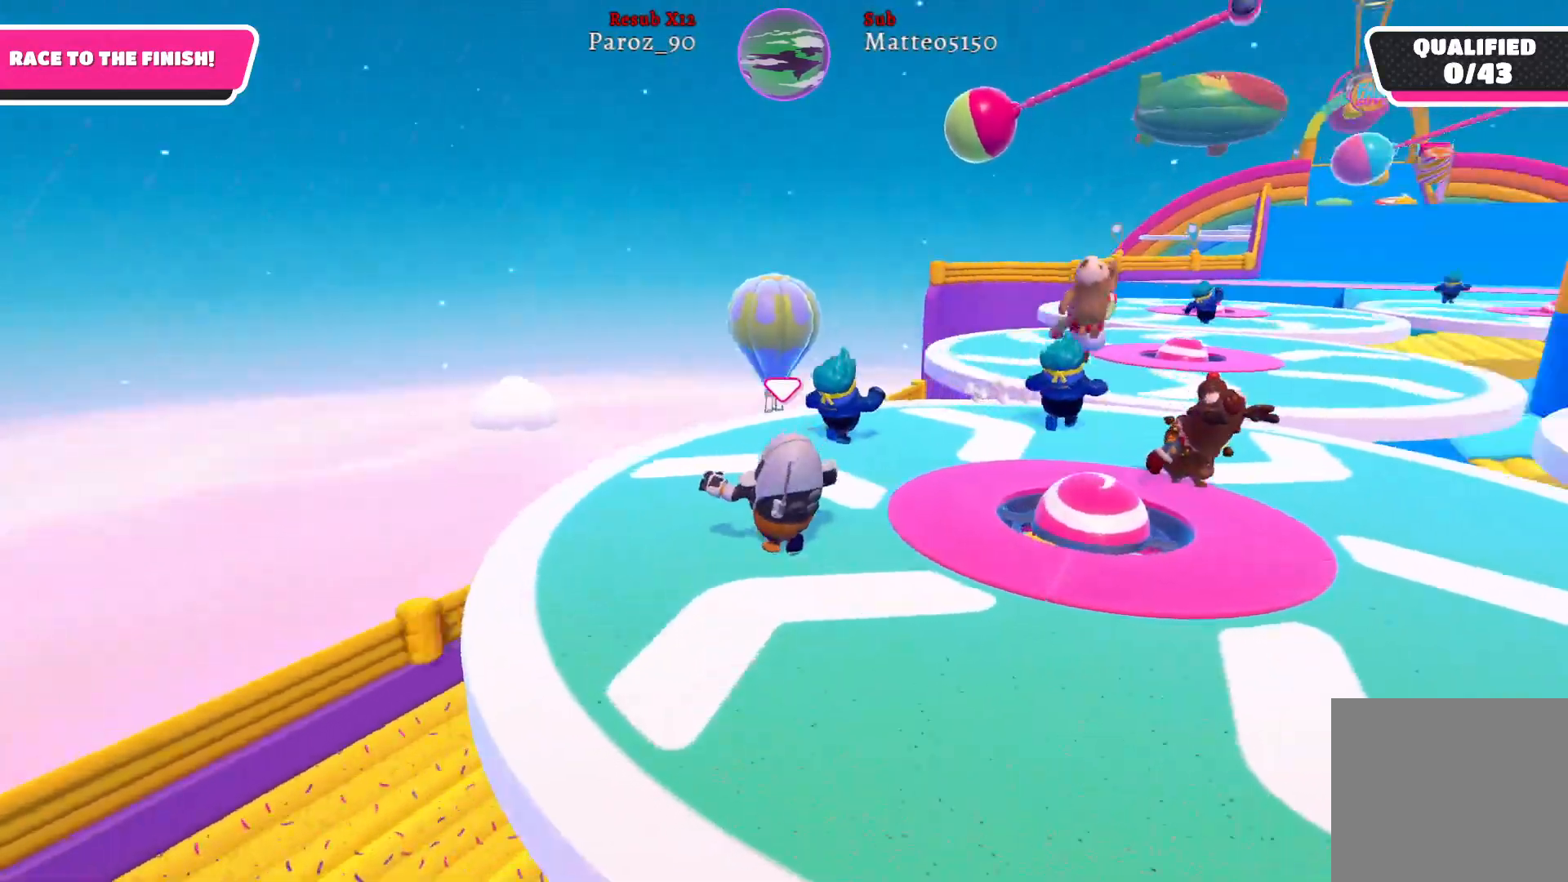
{"buttons": [], "left_stick": "up-right", "right_stick": "center", "events": [[117, "left_stick", "up-right"], [150, "right_stick", "center"]]}
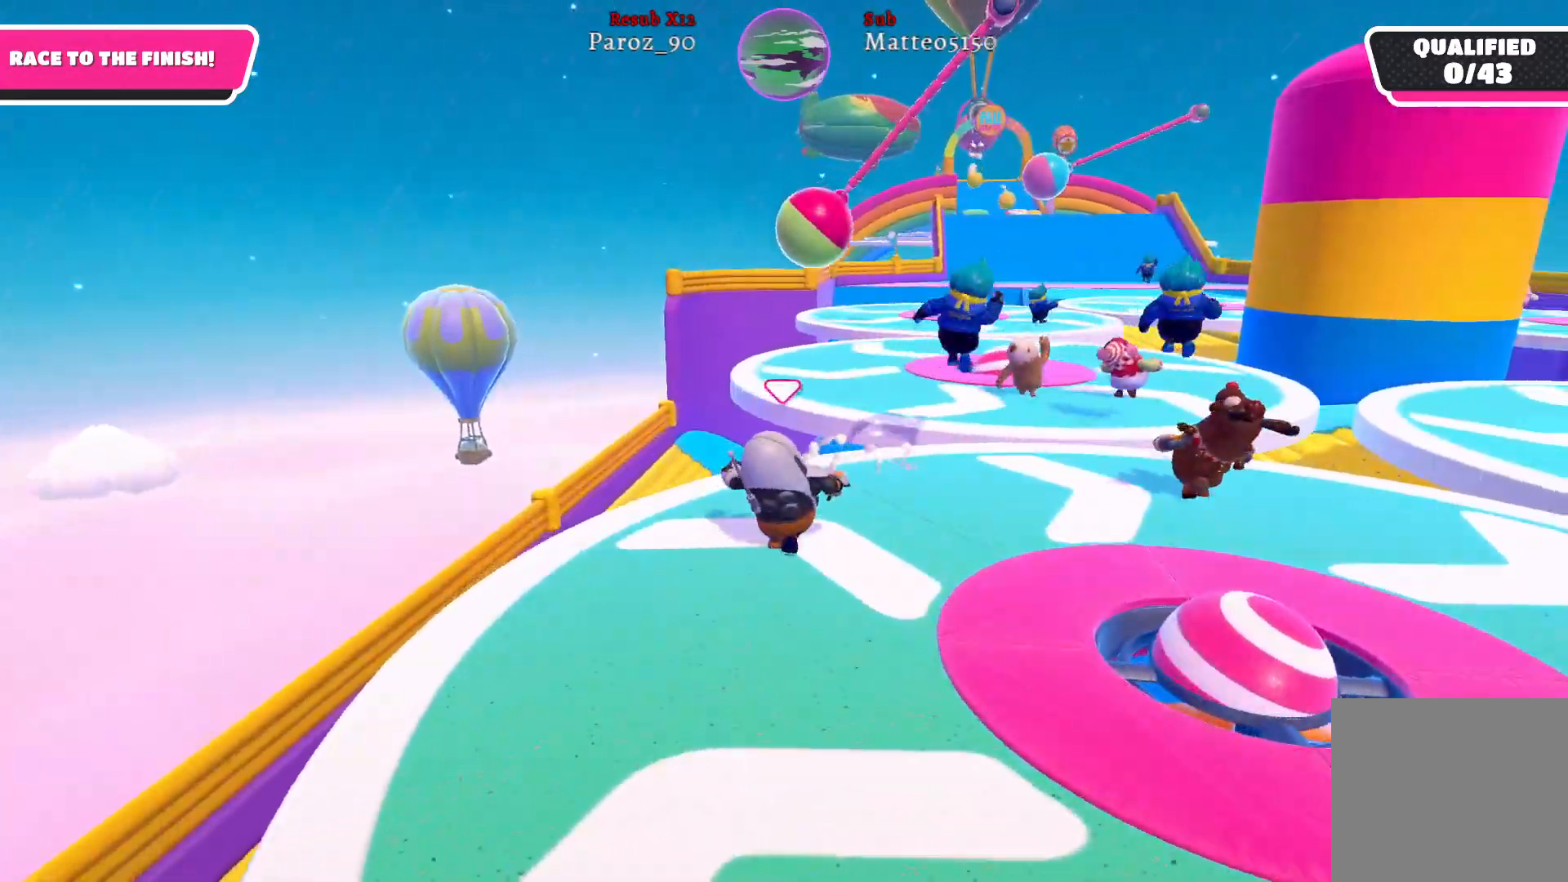
{"buttons": [], "left_stick": "up-right", "right_stick": "center", "events": [[200, "A", "down"], [300, "A", "up"]]}
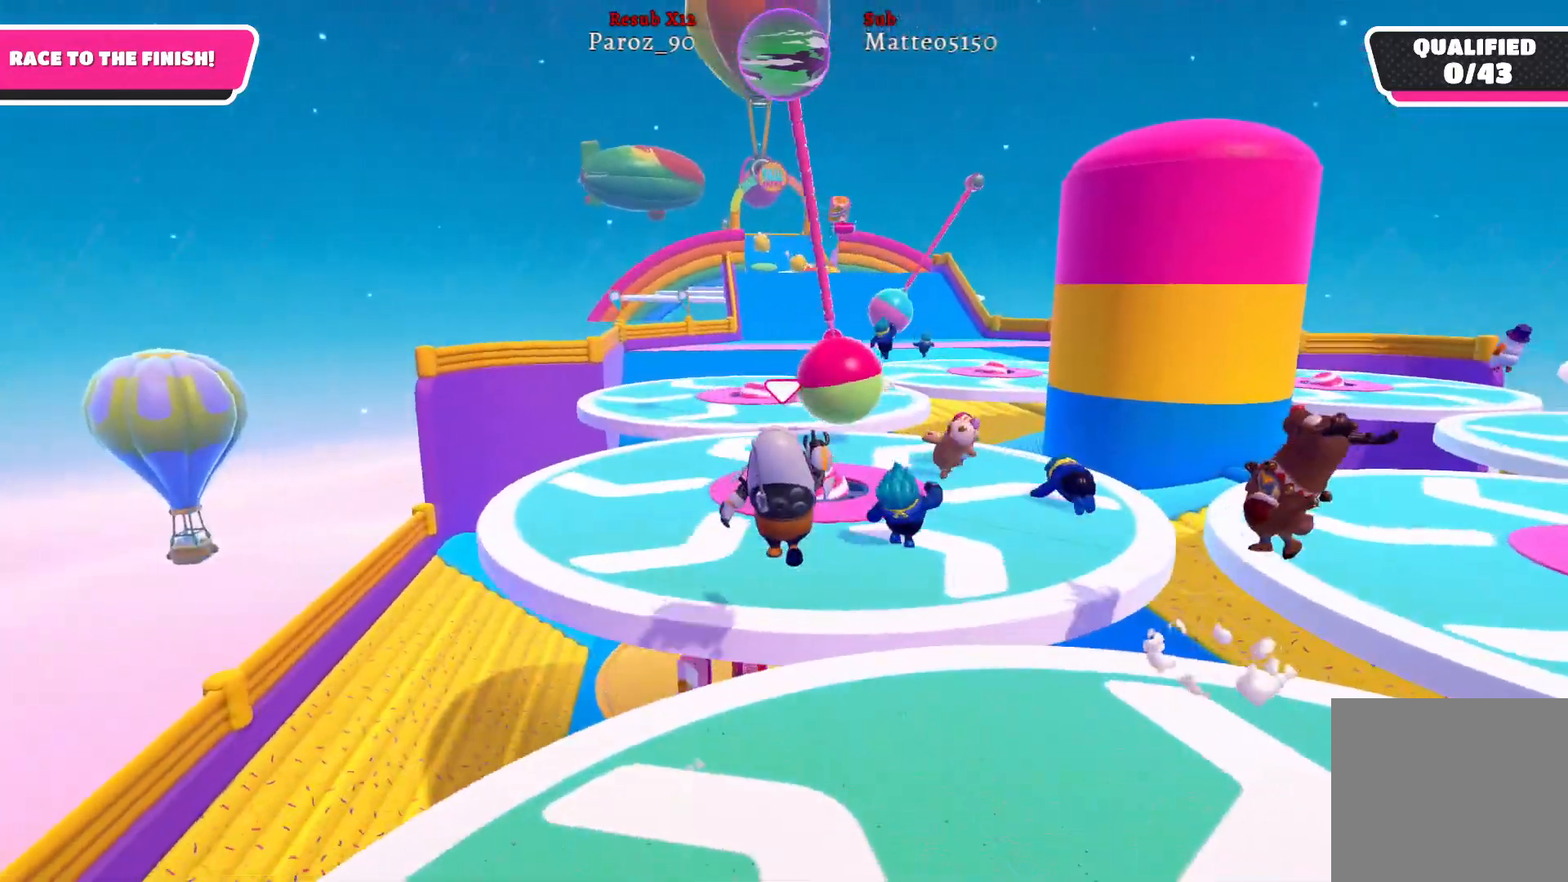
{"buttons": [], "left_stick": "up-right", "right_stick": "left", "events": [[250, "right_stick", "left"]]}
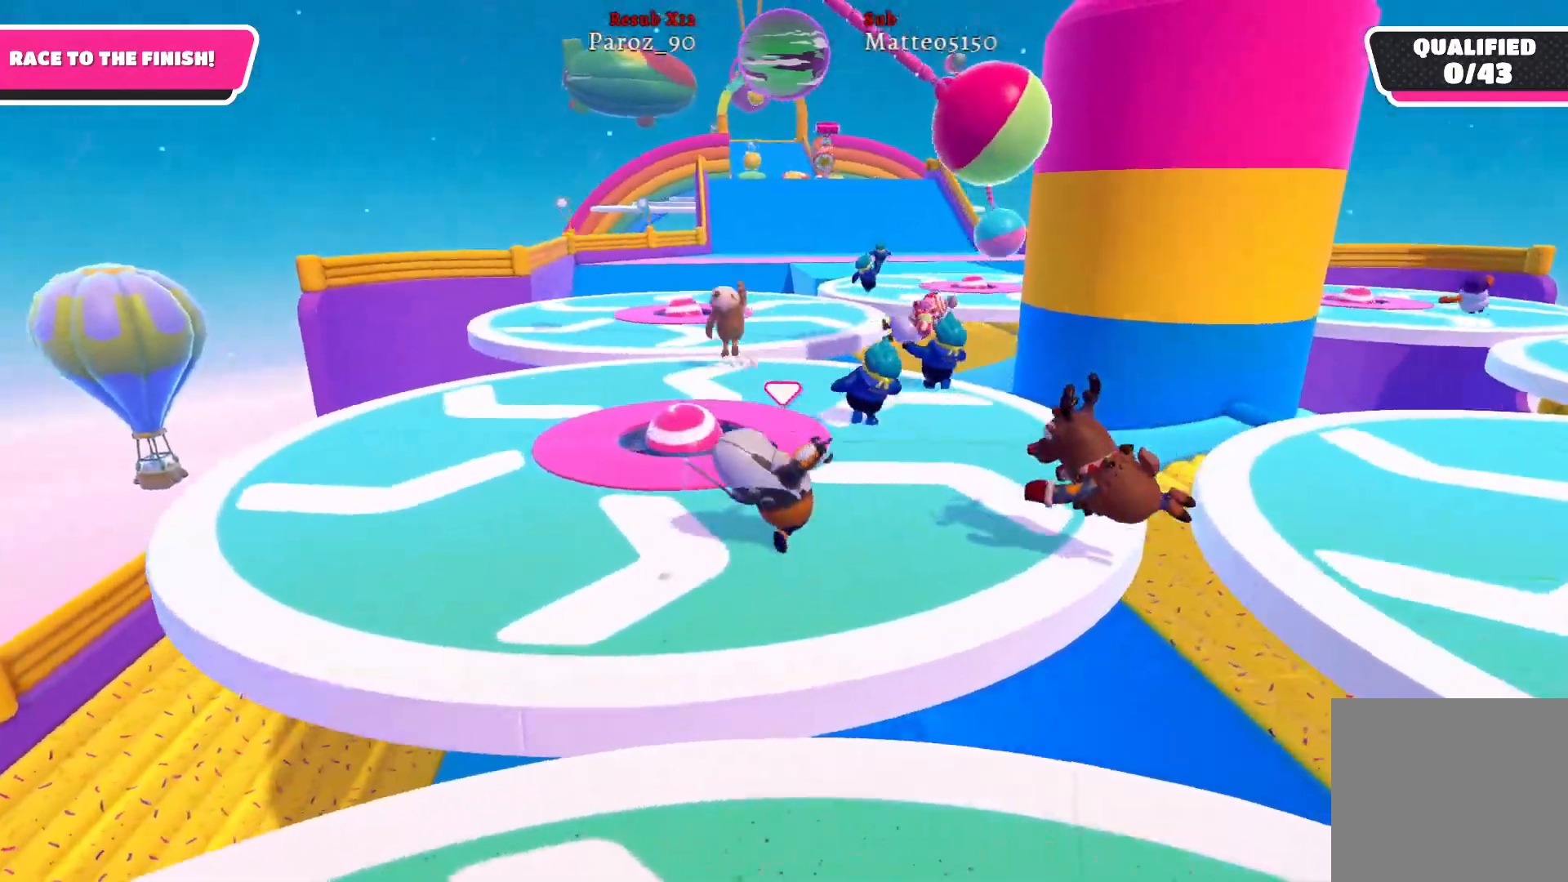
{"buttons": [], "left_stick": "up", "right_stick": "center", "events": [[50, "right_stick", "center"], [167, "left_stick", "up"]]}
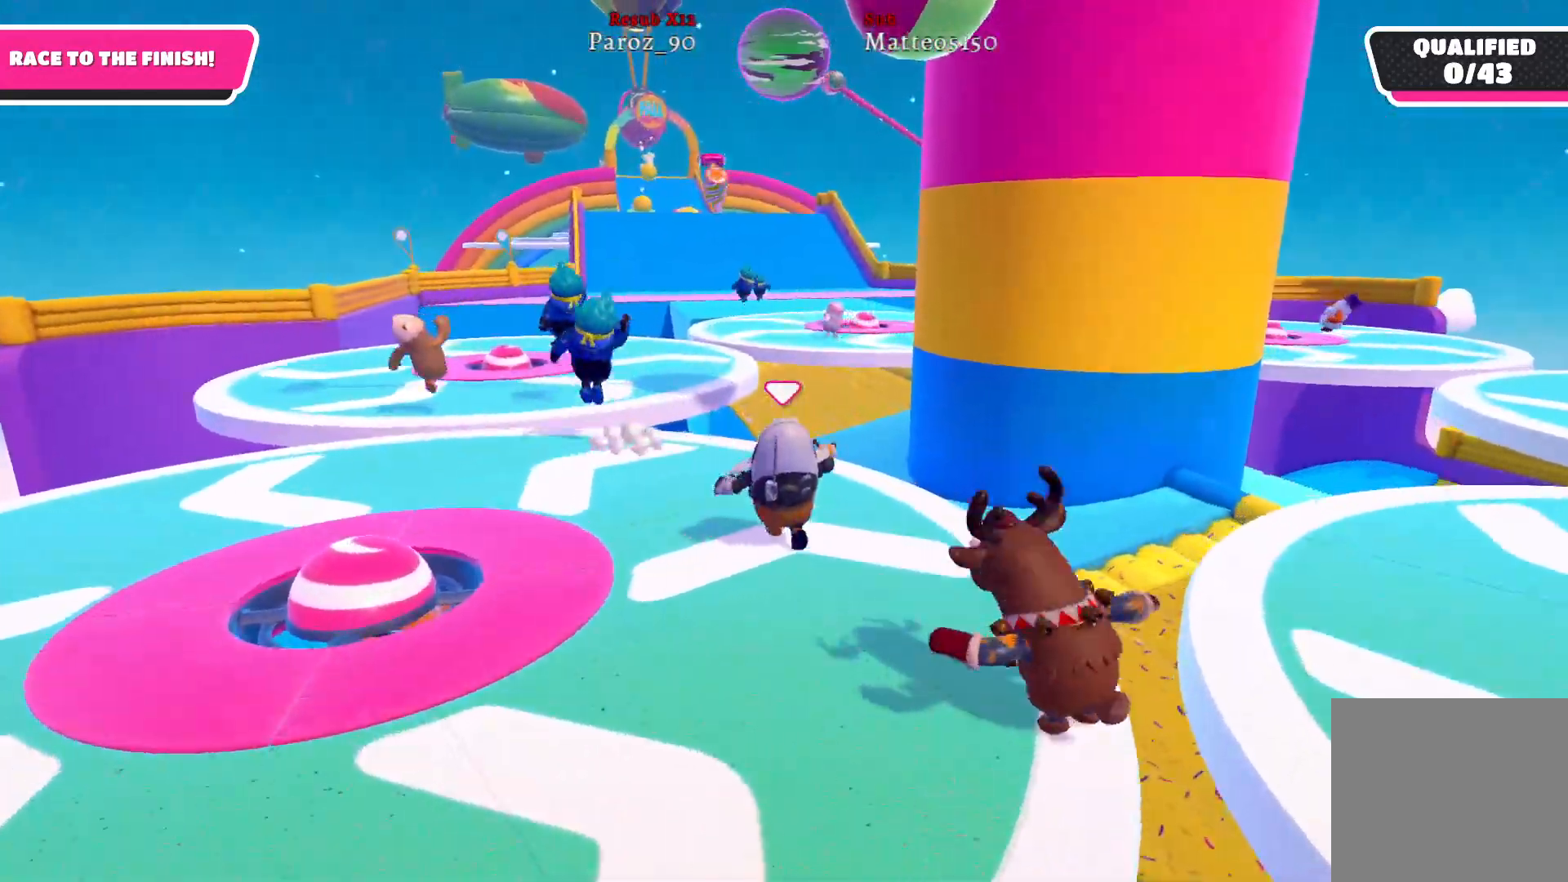
{"buttons": [], "left_stick": "up", "right_stick": "center", "events": [[350, "A", "down"], [467, "A", "up"]]}
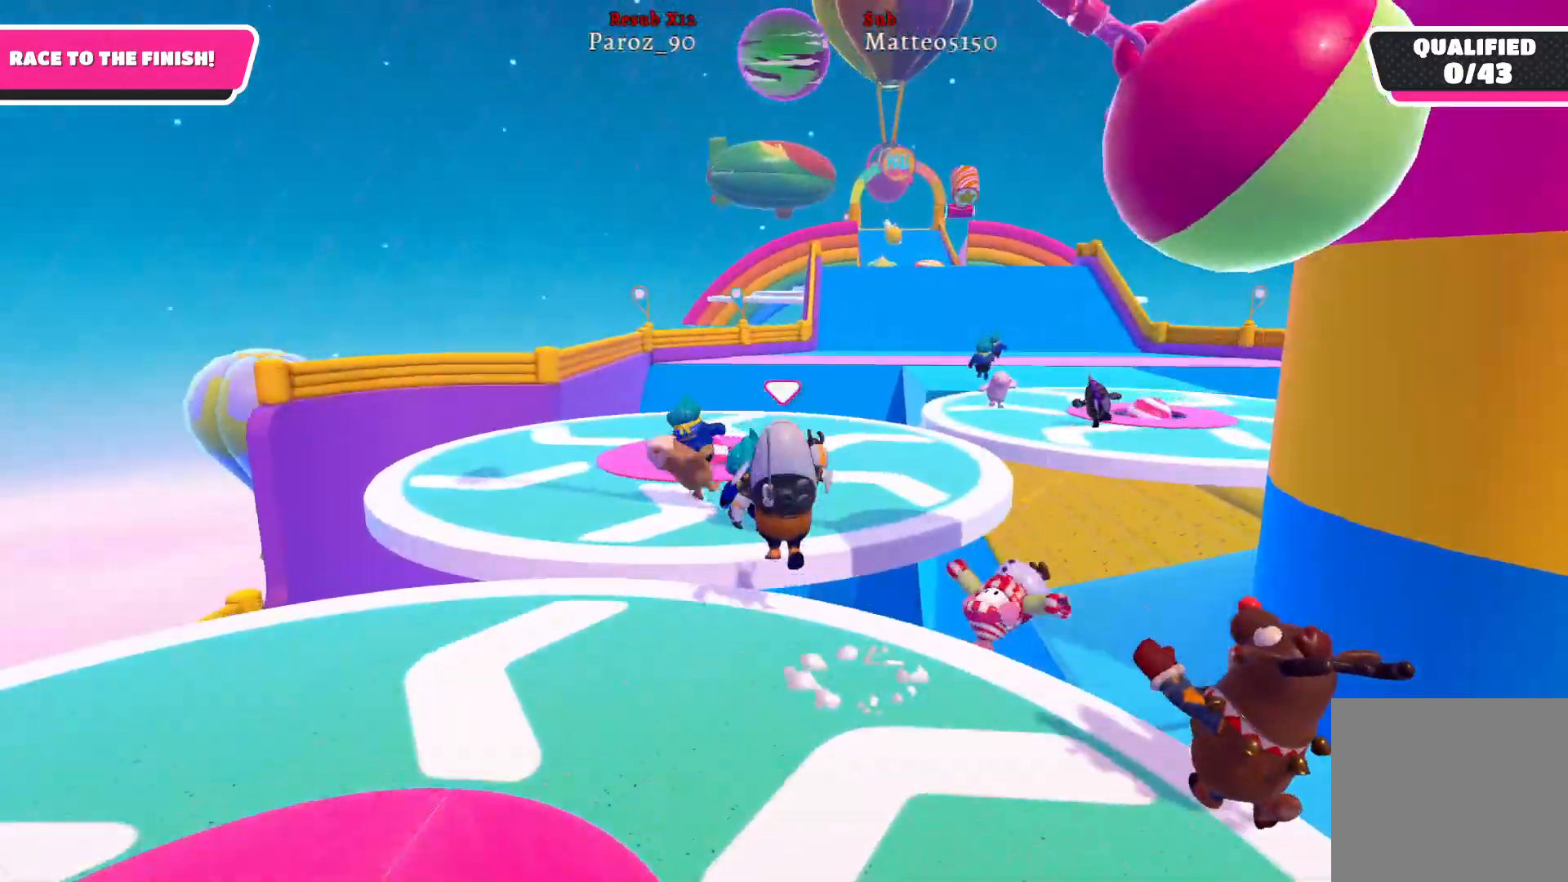
{"buttons": [], "left_stick": "up-right", "right_stick": "right", "events": [[100, "left_stick", "up-right"], [217, "right_stick", "right"]]}
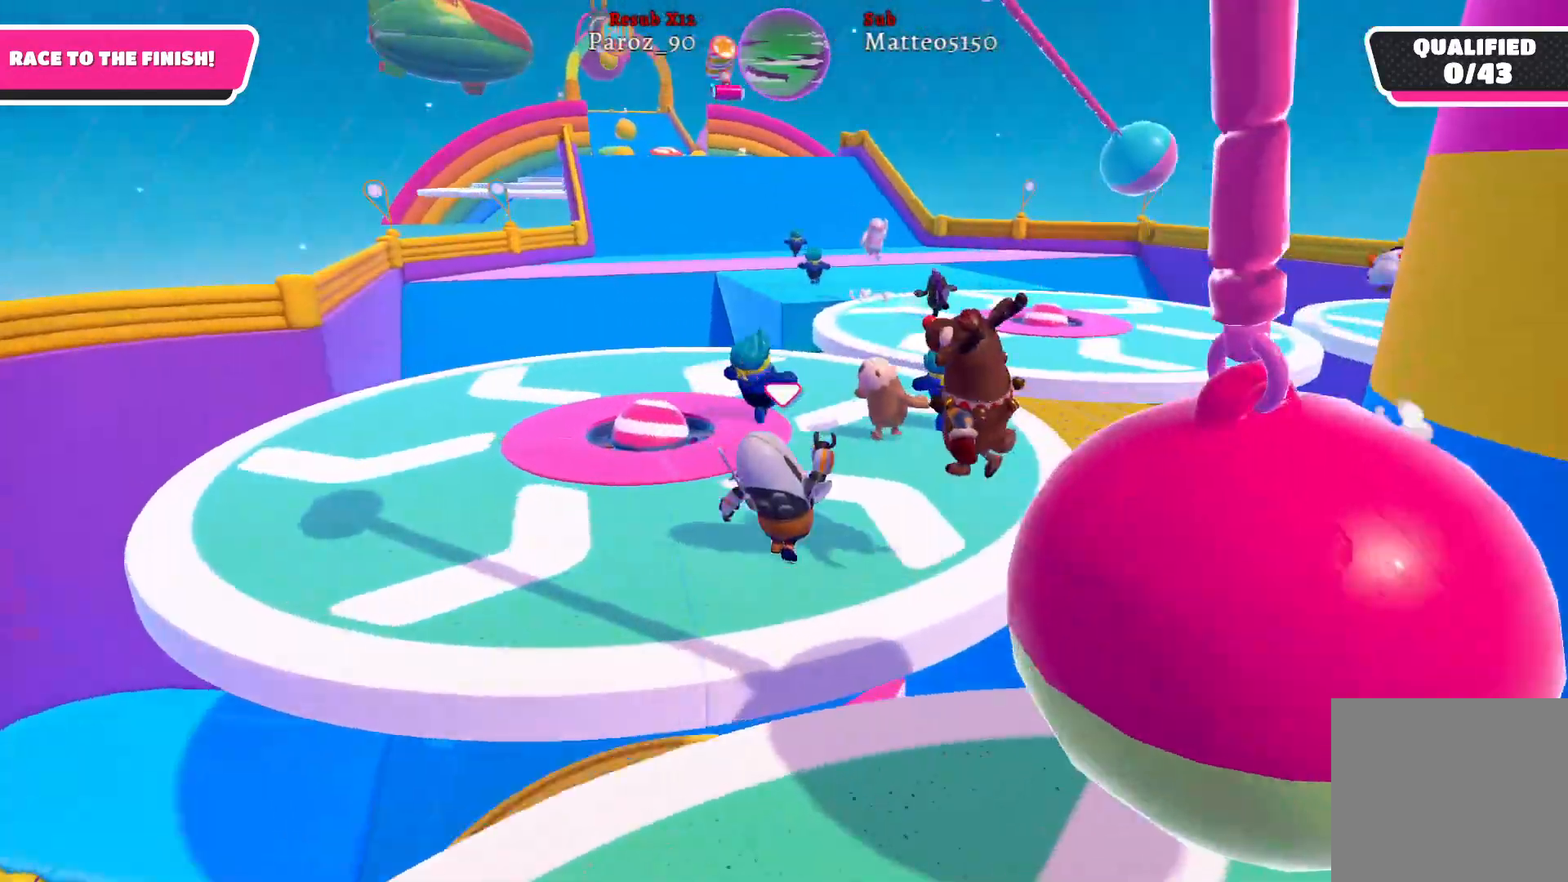
{"buttons": [], "left_stick": "up", "right_stick": "center", "events": [[183, "right_stick", "center"], [500, "left_stick", "up"]]}
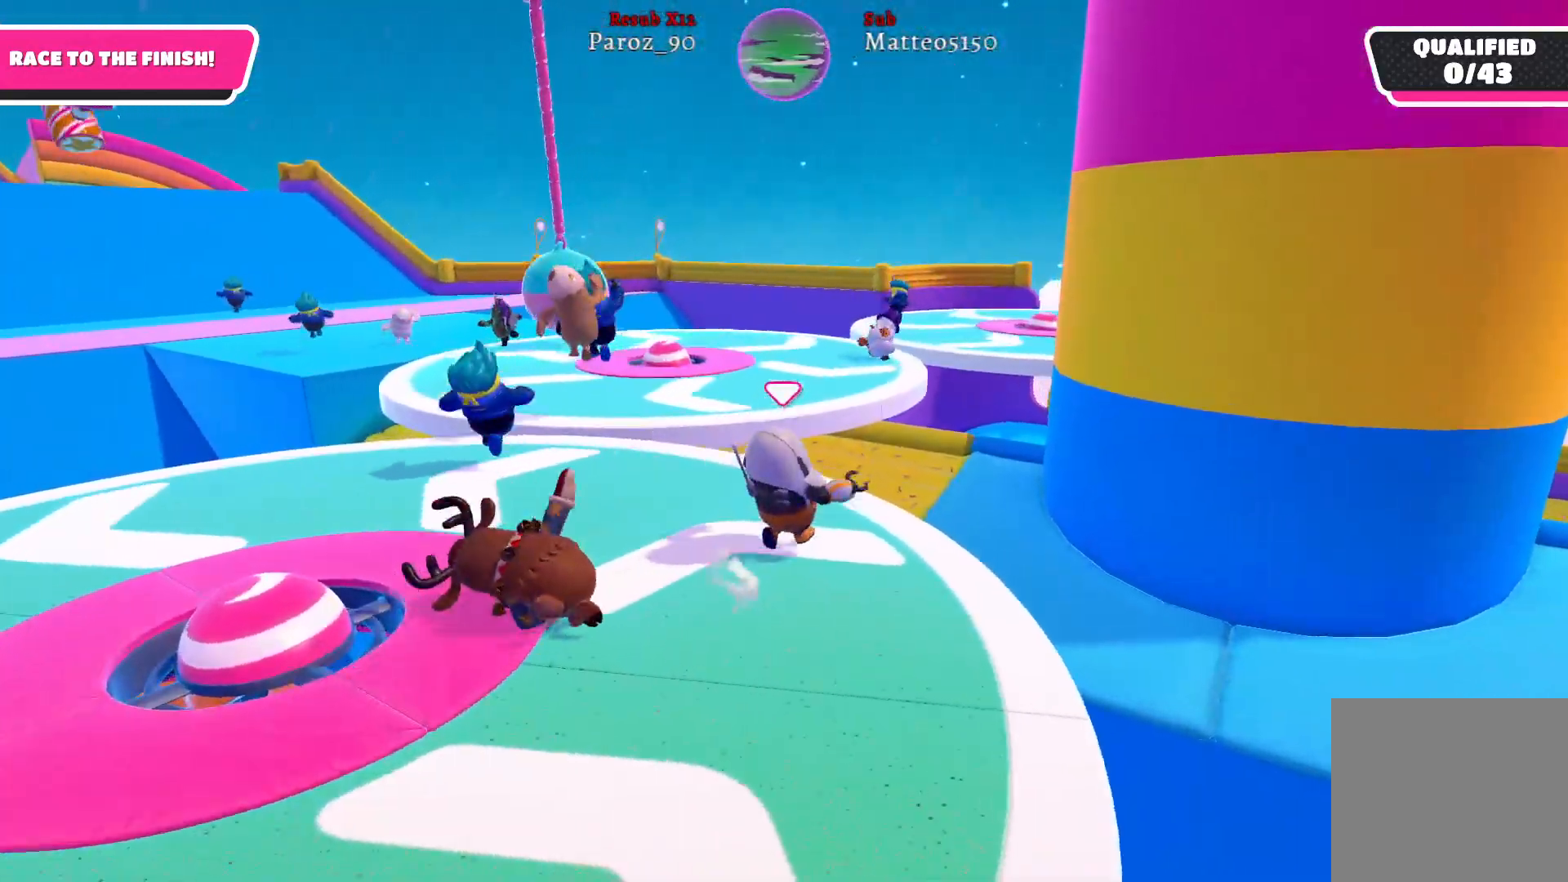
{"buttons": [], "left_stick": "up", "right_stick": "center", "events": [[117, "A", "down"], [250, "A", "up"]]}
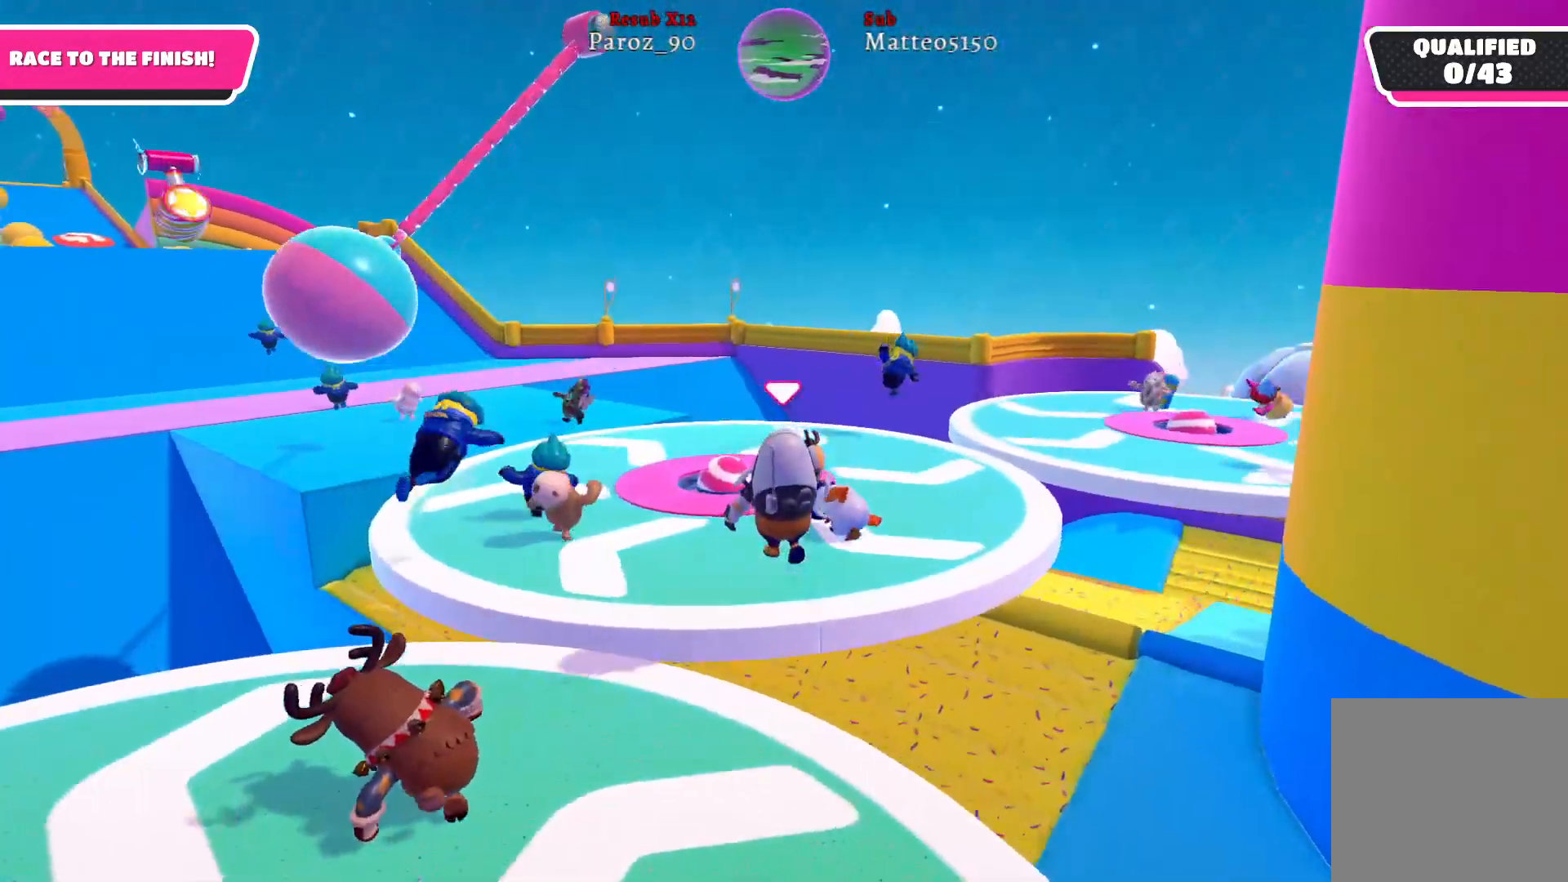
{"buttons": [], "left_stick": "up", "right_stick": "left", "events": [[217, "right_stick", "left"]]}
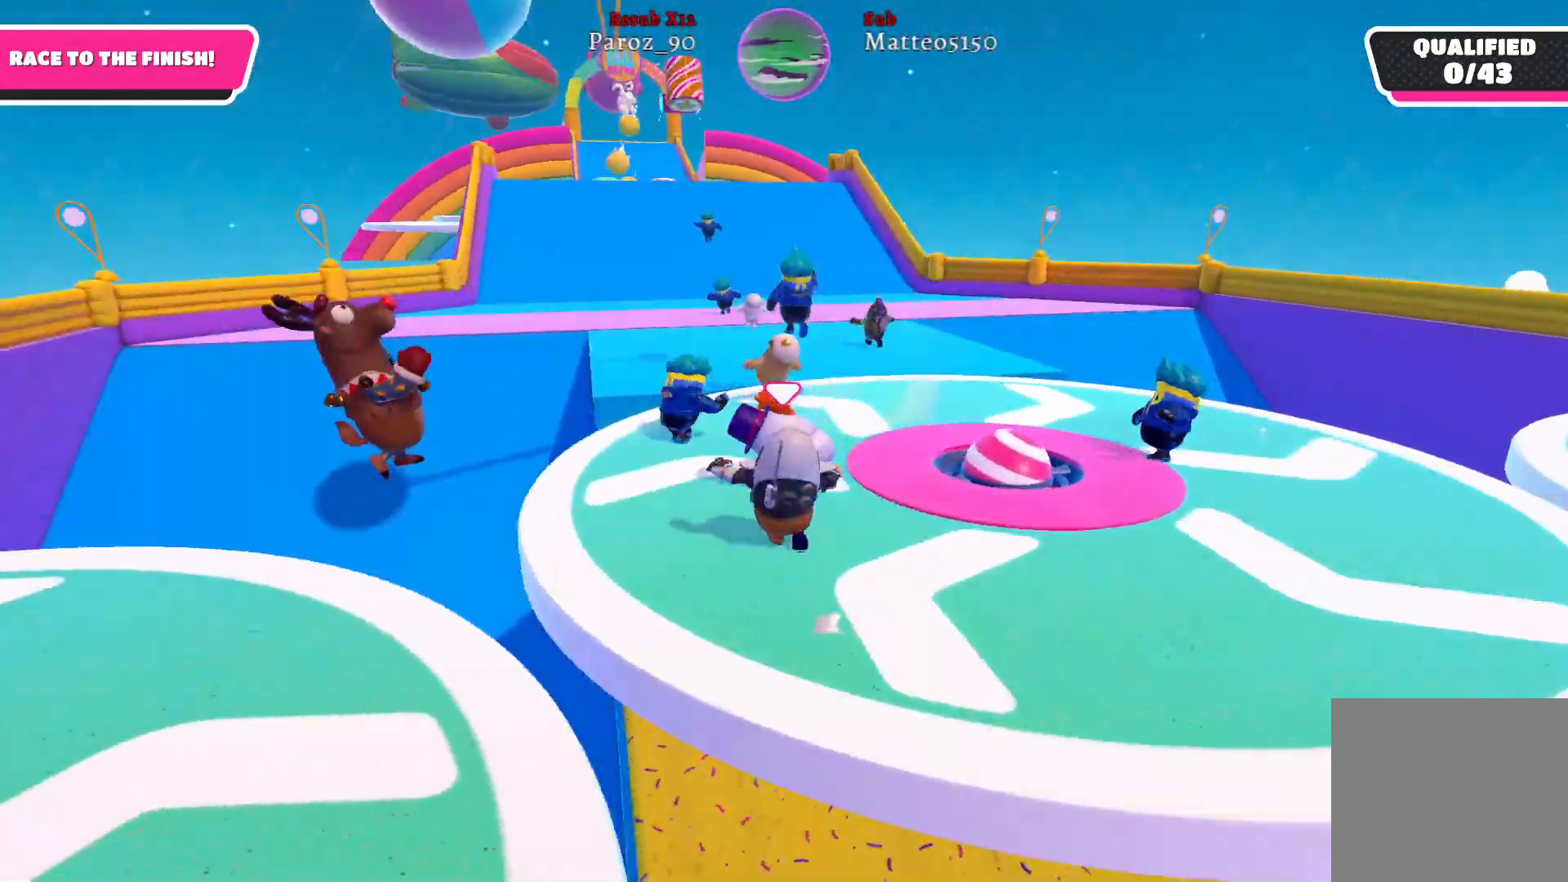
{"buttons": [], "left_stick": "up", "right_stick": "center", "events": [[50, "right_stick", "center"]]}
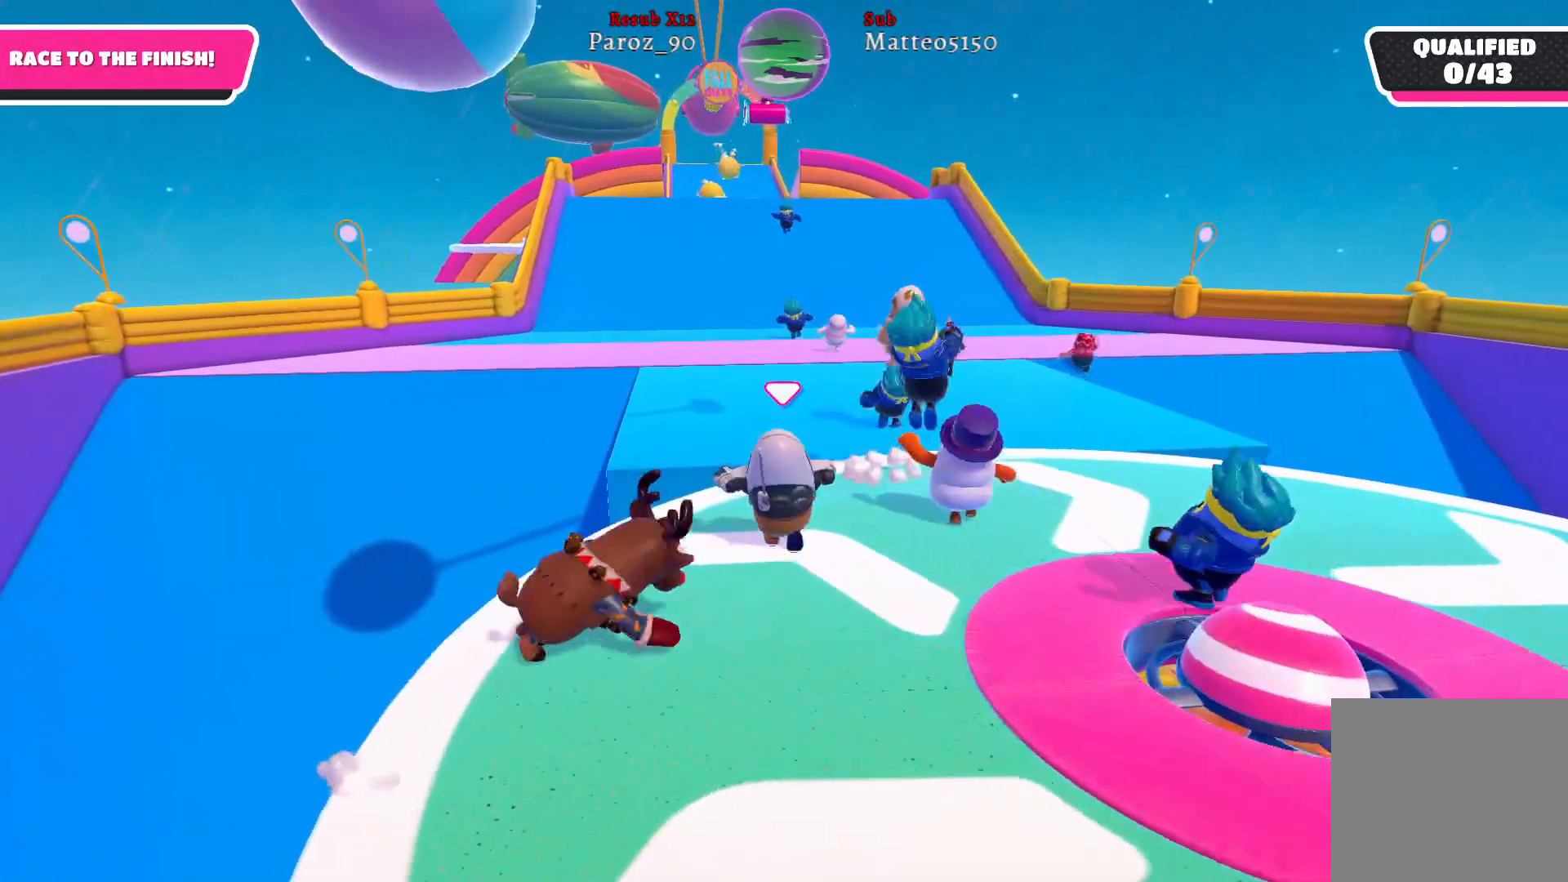
{"buttons": [], "left_stick": "up", "right_stick": "center", "events": [[117, "A", "down"], [233, "A", "up"]]}